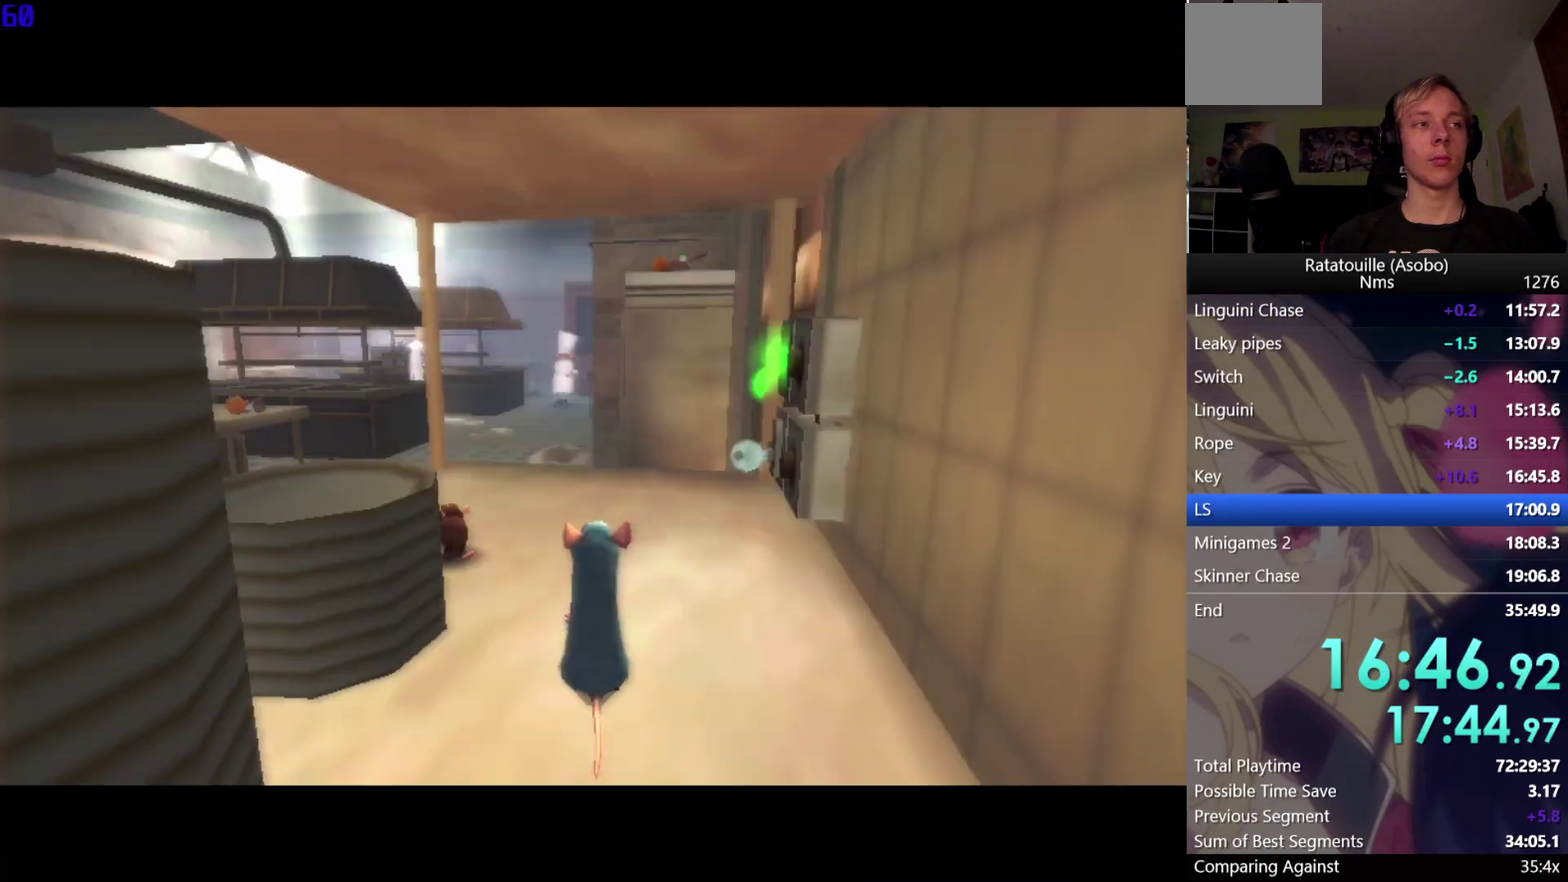
Gameplay with a controller (Xbox layout); each line is a JSON object with the inputs held at the frame after it. "events" lists button and stick changes between this image and that frame as [ms after this image, input, new state], when the widget could be followed in between. Not read: L2 L3 R2 R3.
{"buttons": [], "left_stick": "center", "right_stick": "center", "events": [[83, "A", "up"], [167, "A", "down"], [217, "A", "up"]]}
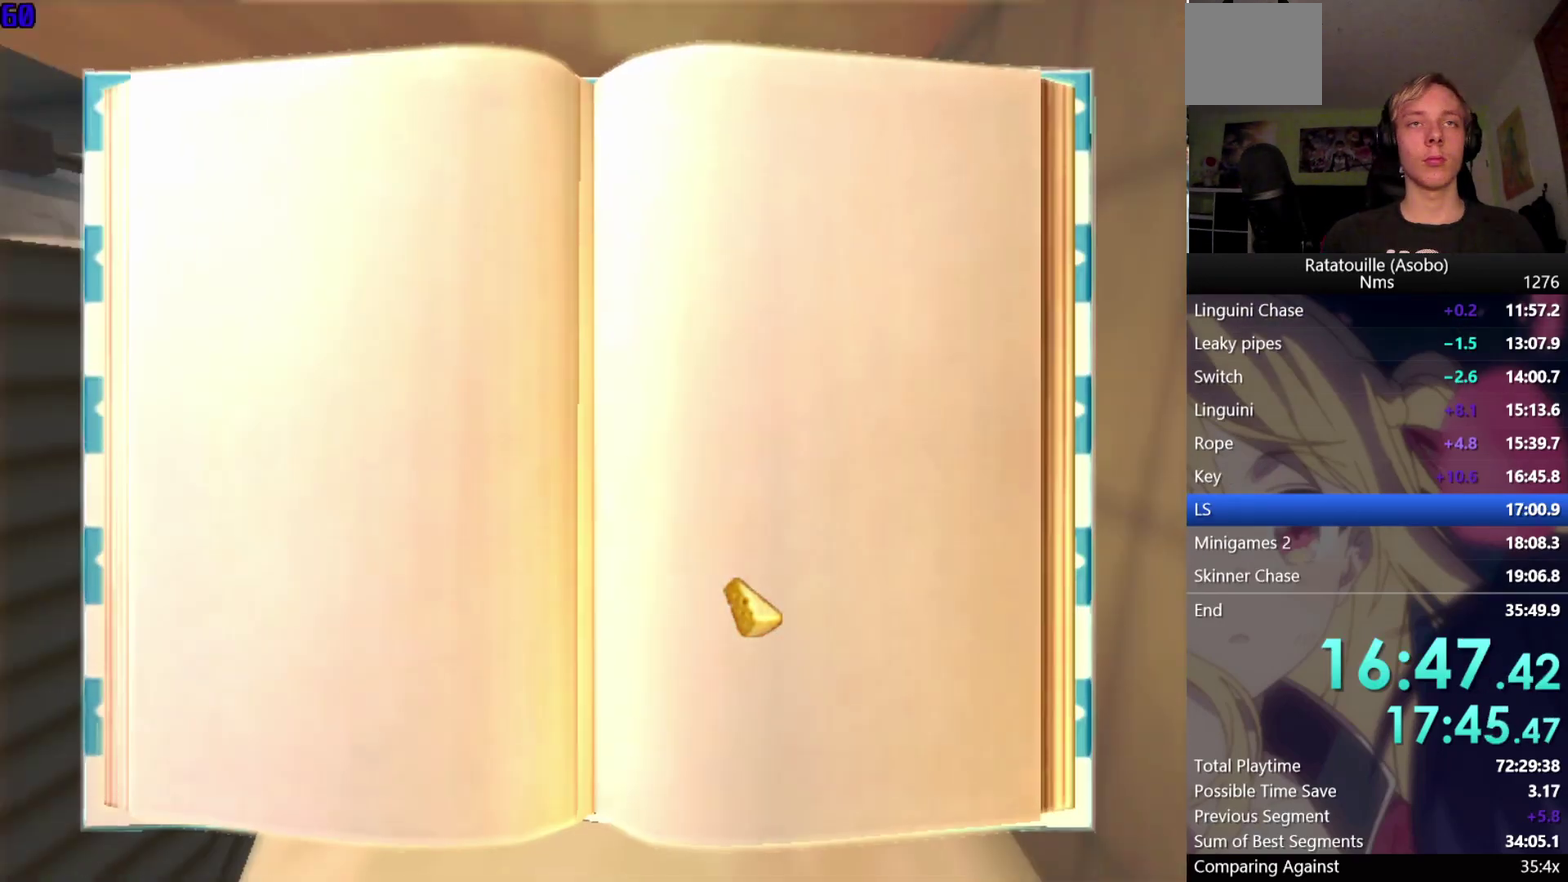
{"buttons": ["A"], "left_stick": "center", "right_stick": "center", "events": [[50, "A", "down"], [67, "A", "up"], [117, "A", "down"], [150, "A", "up"], [217, "A", "down"], [233, "A", "up"], [283, "A", "down"], [300, "A", "up"], [350, "A", "down"], [367, "A", "up"], [417, "A", "down"], [450, "A", "up"], [500, "A", "down"]]}
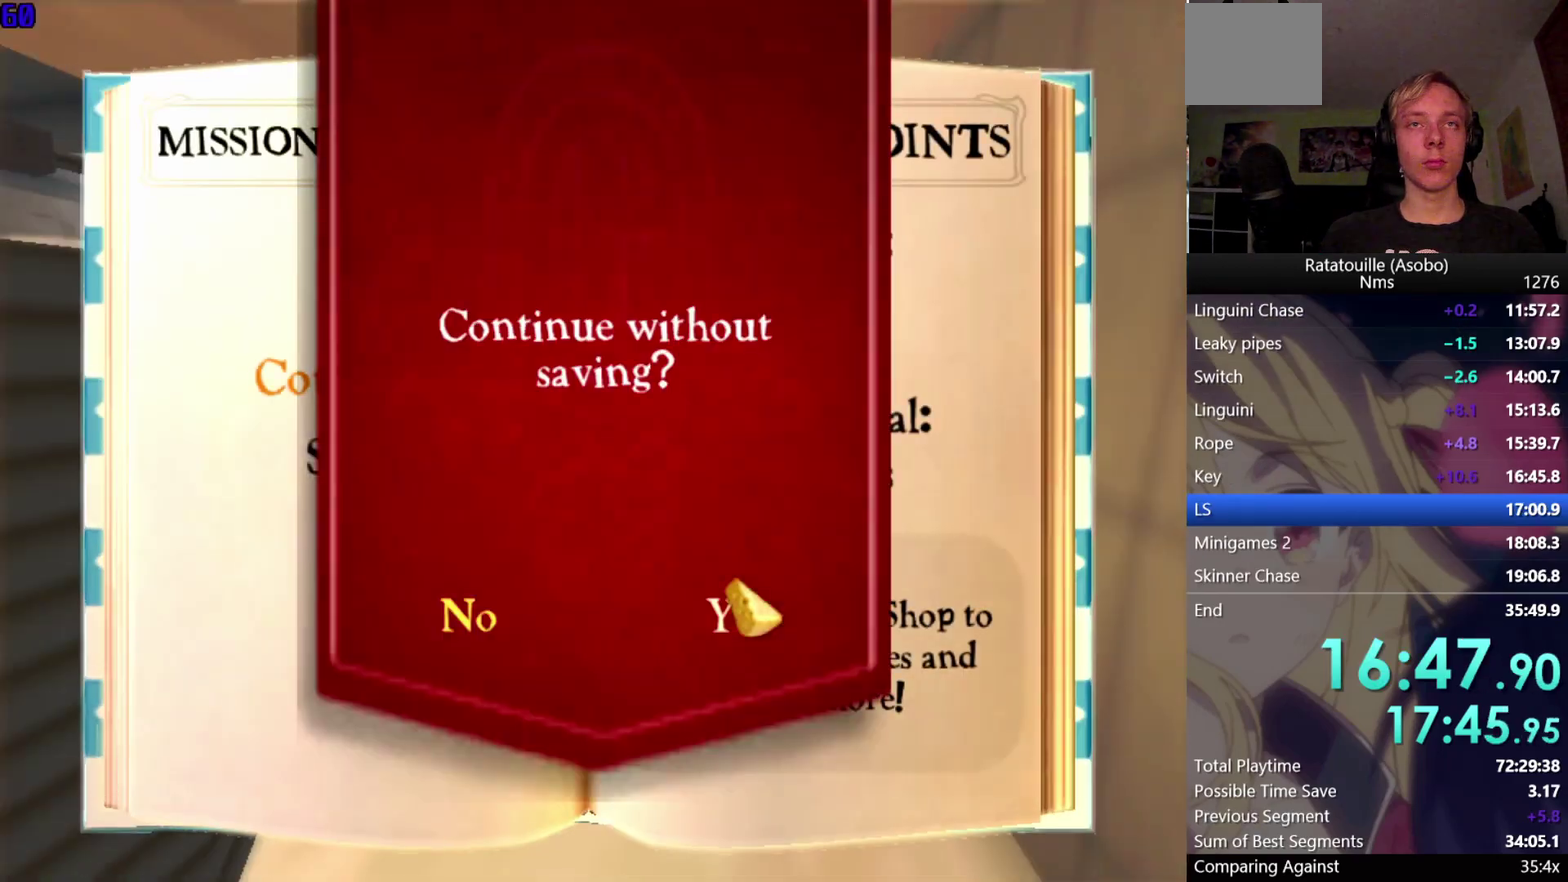
{"buttons": ["R1"], "left_stick": "up", "right_stick": "center", "events": [[33, "A", "up"], [67, "A", "down"], [183, "A", "up"], [300, "R1", "down"], [300, "left_stick", "up"]]}
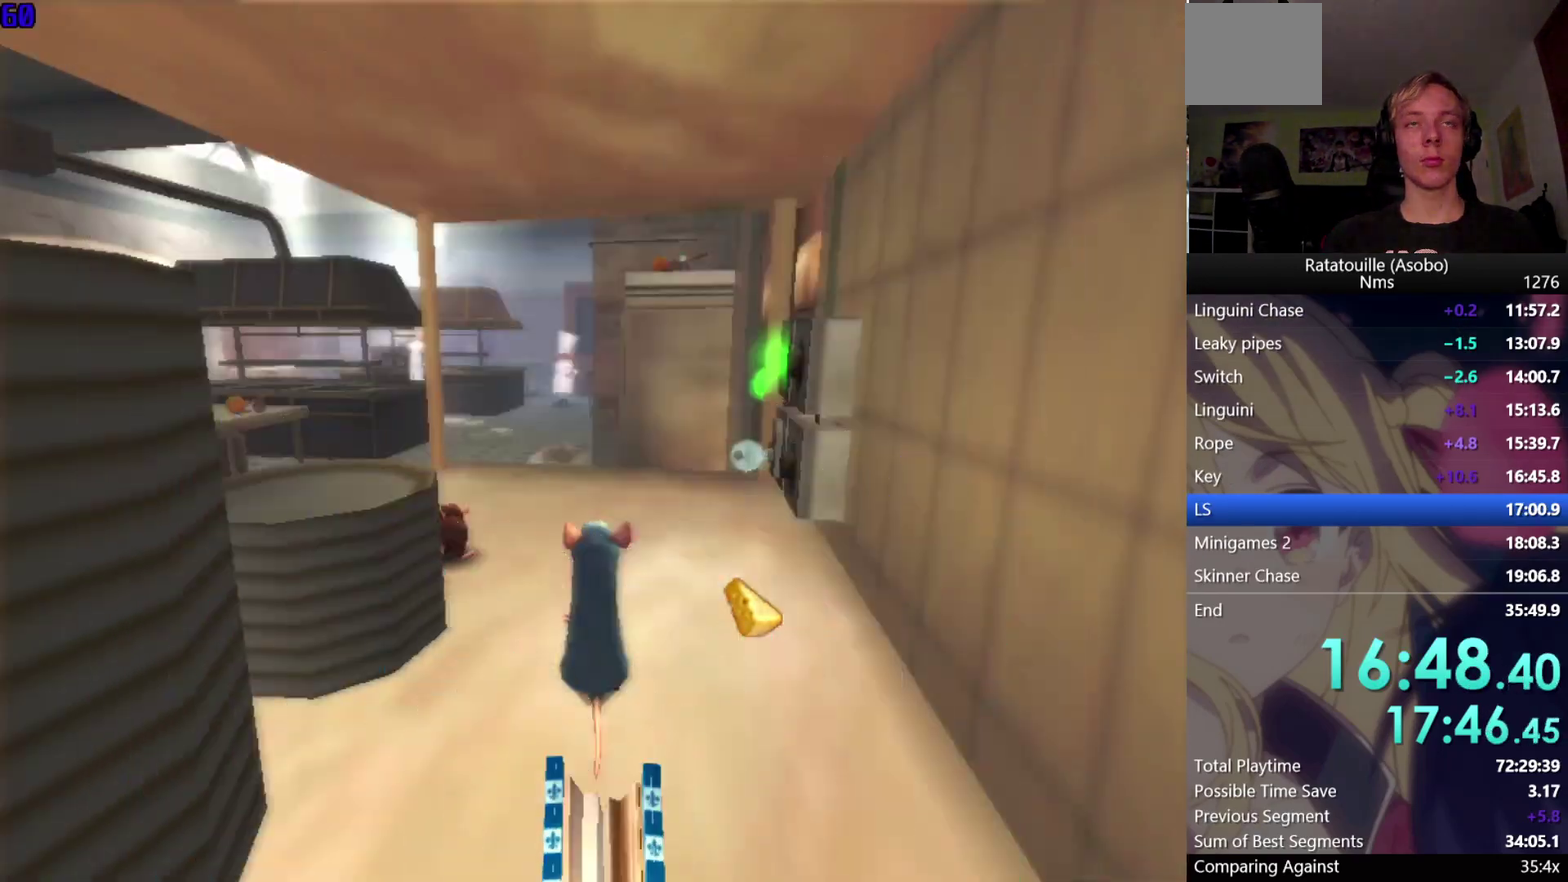
{"buttons": ["R1"], "left_stick": "up", "right_stick": "up", "events": [[67, "right_stick", "right"], [183, "right_stick", "center"], [433, "right_stick", "up"]]}
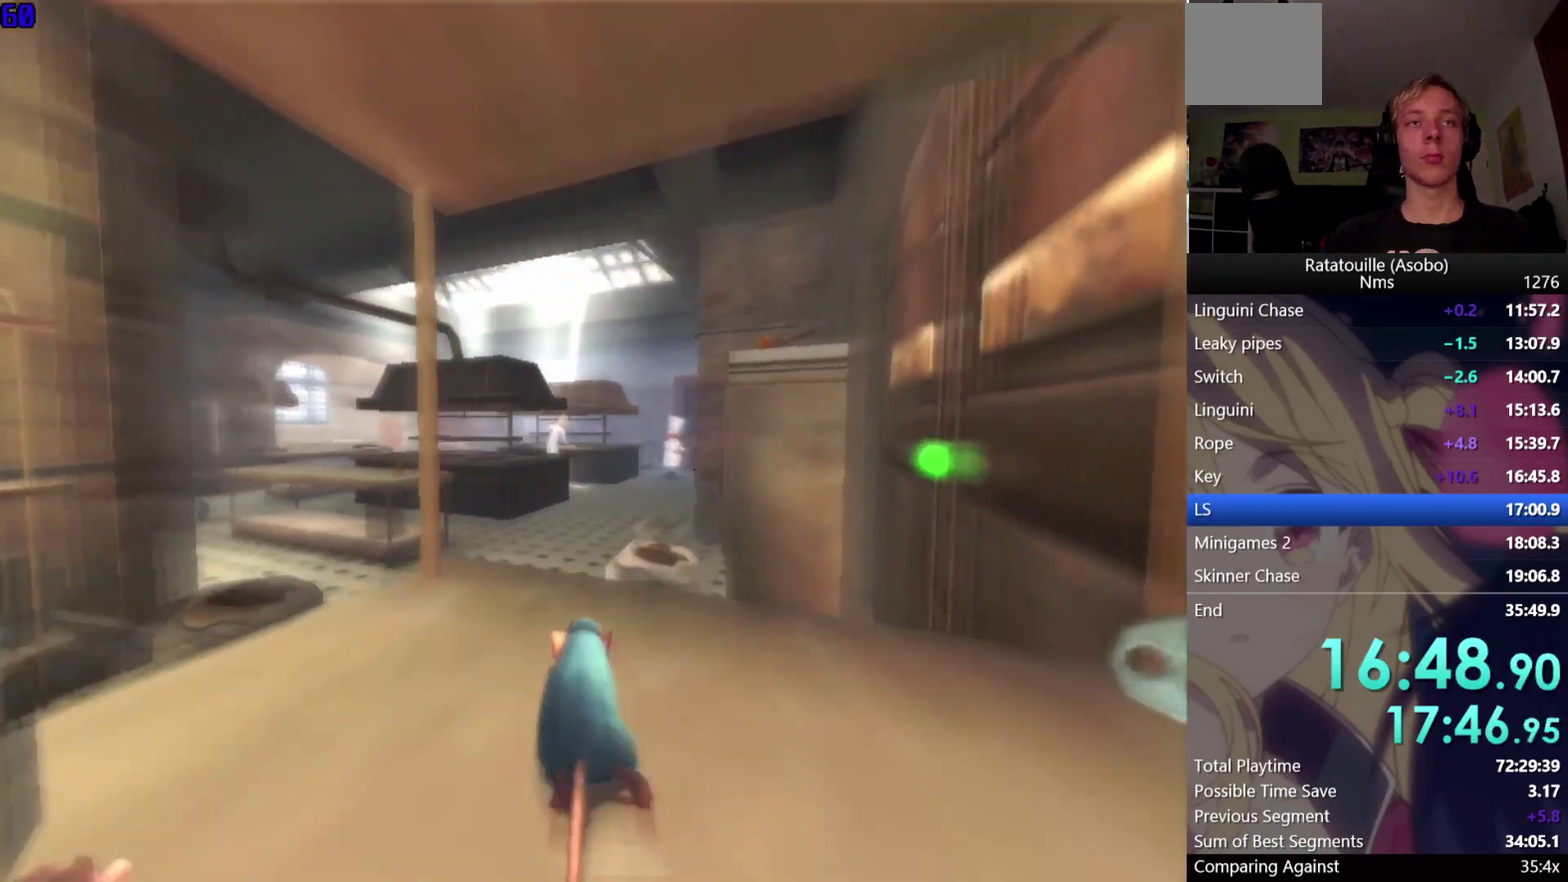
{"buttons": ["R1"], "left_stick": "up", "right_stick": "up", "events": [[67, "right_stick", "up-right"], [217, "right_stick", "up"]]}
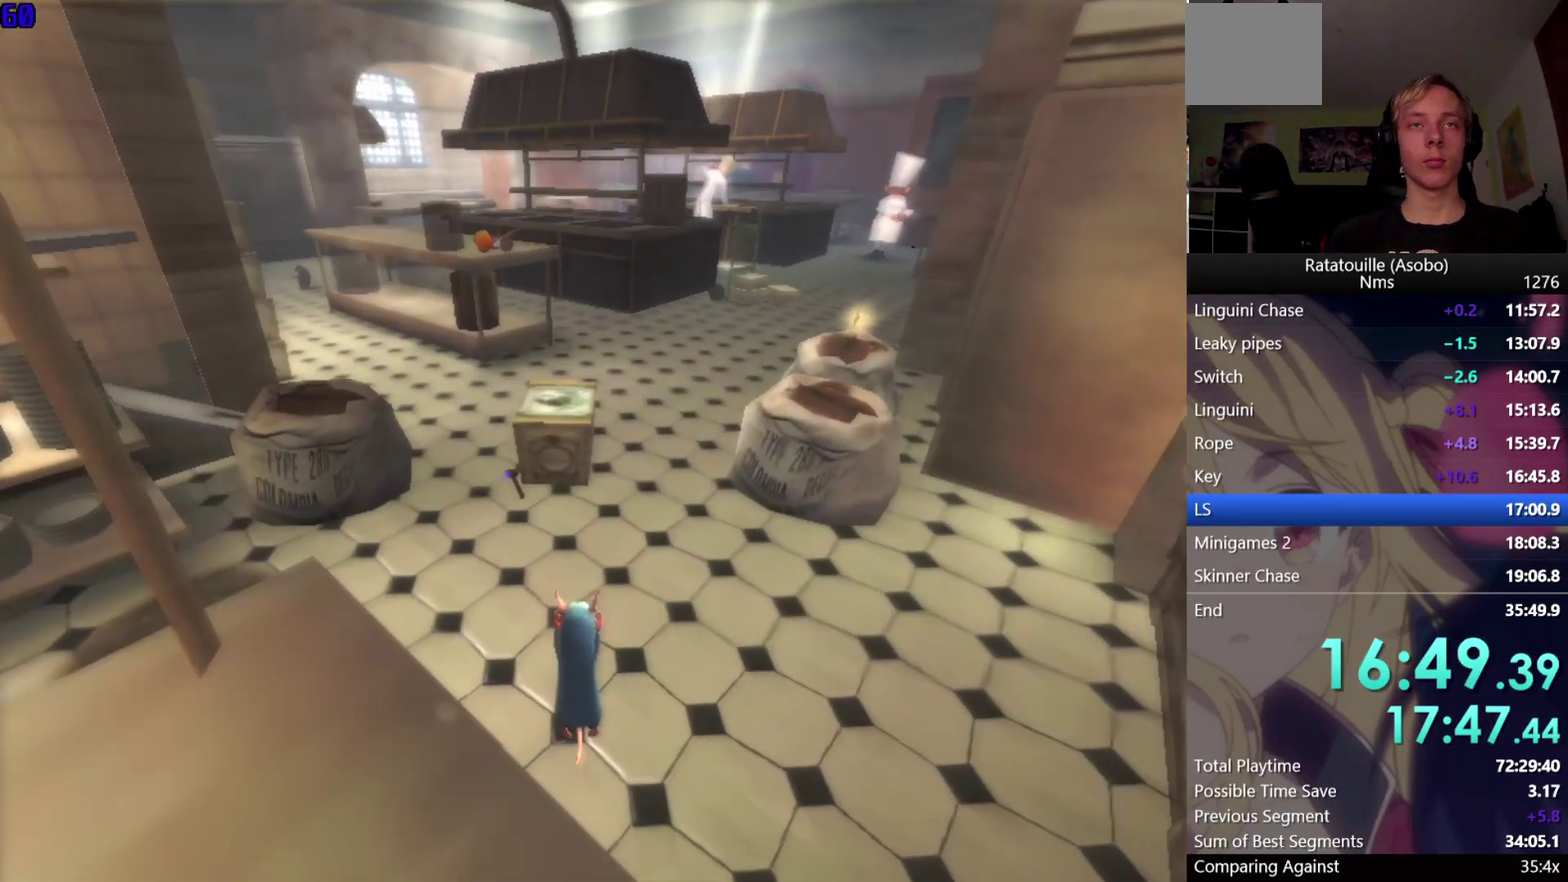
{"buttons": ["R1"], "left_stick": "up", "right_stick": "down", "events": [[300, "right_stick", "center"], [417, "right_stick", "down"]]}
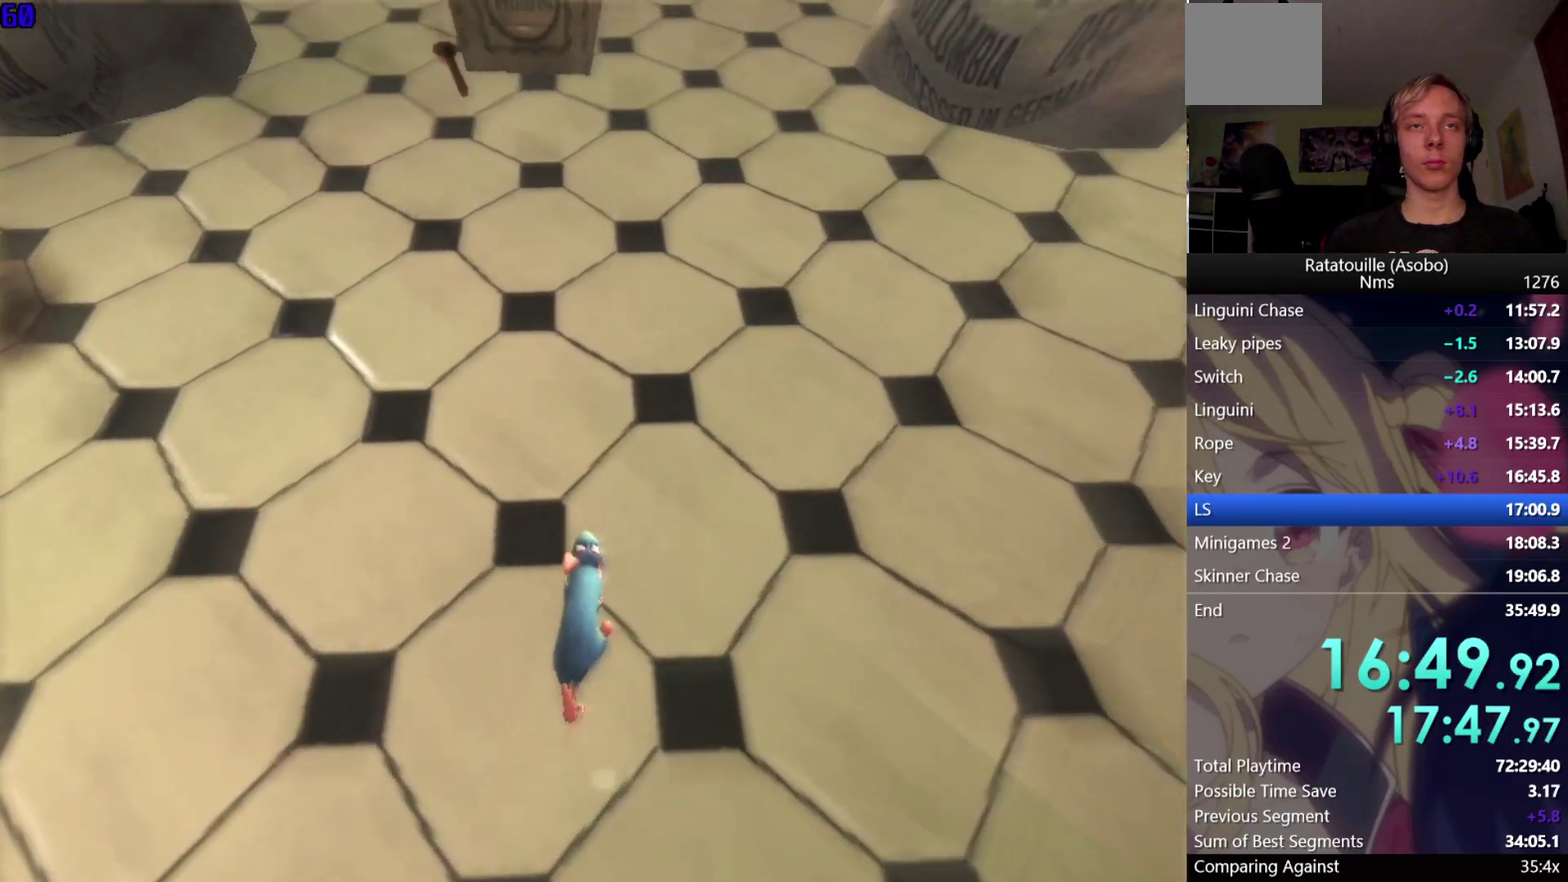
{"buttons": ["R1"], "left_stick": "up", "right_stick": "center", "events": [[100, "right_stick", "center"]]}
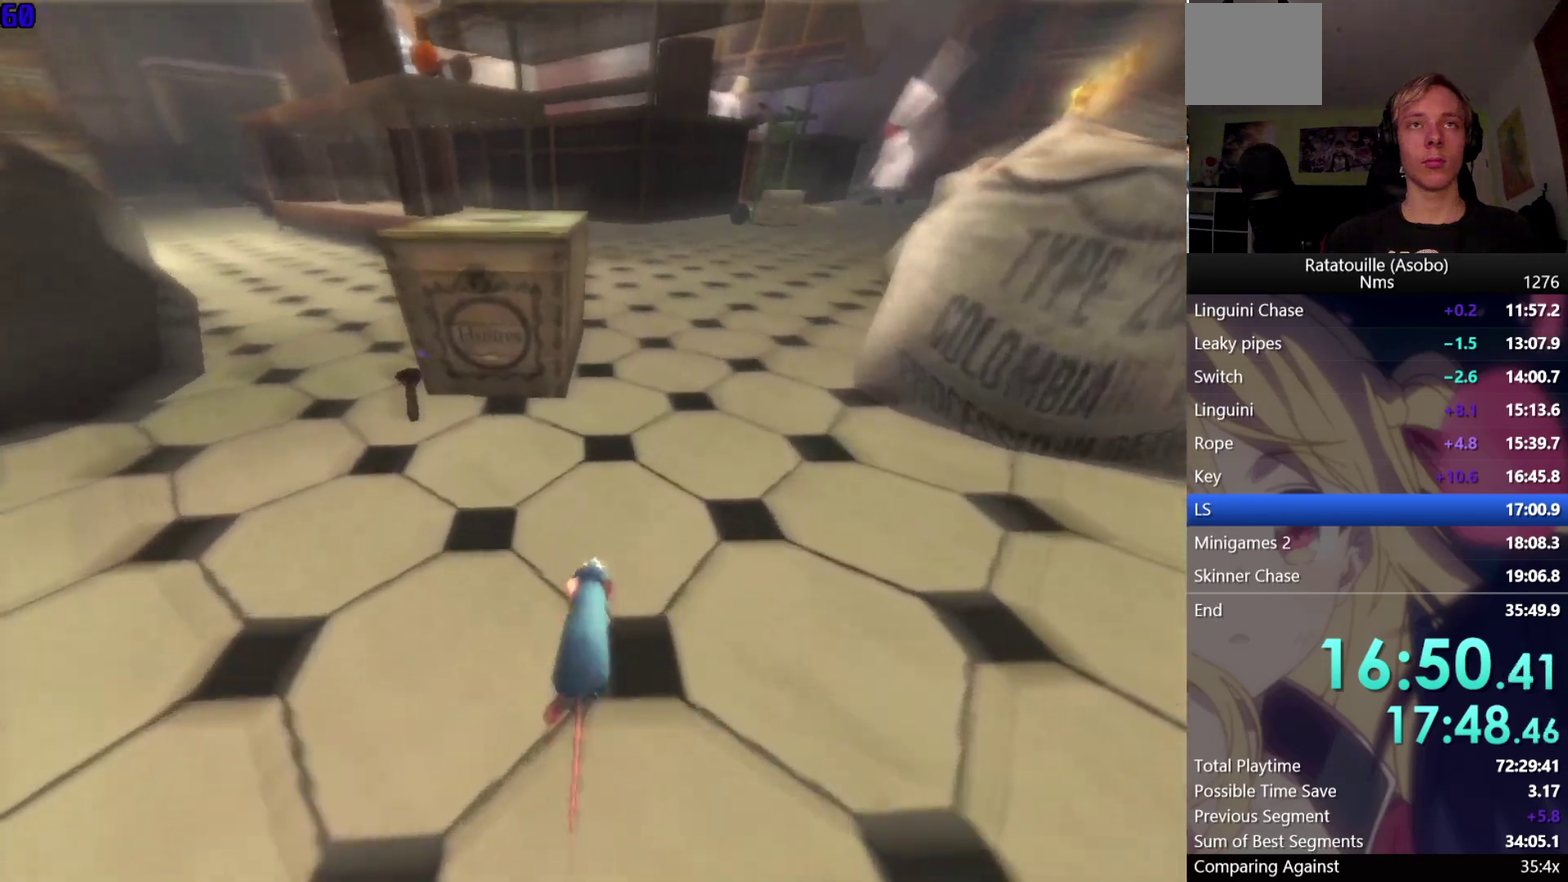
{"buttons": ["R1"], "left_stick": "up", "right_stick": "center", "events": []}
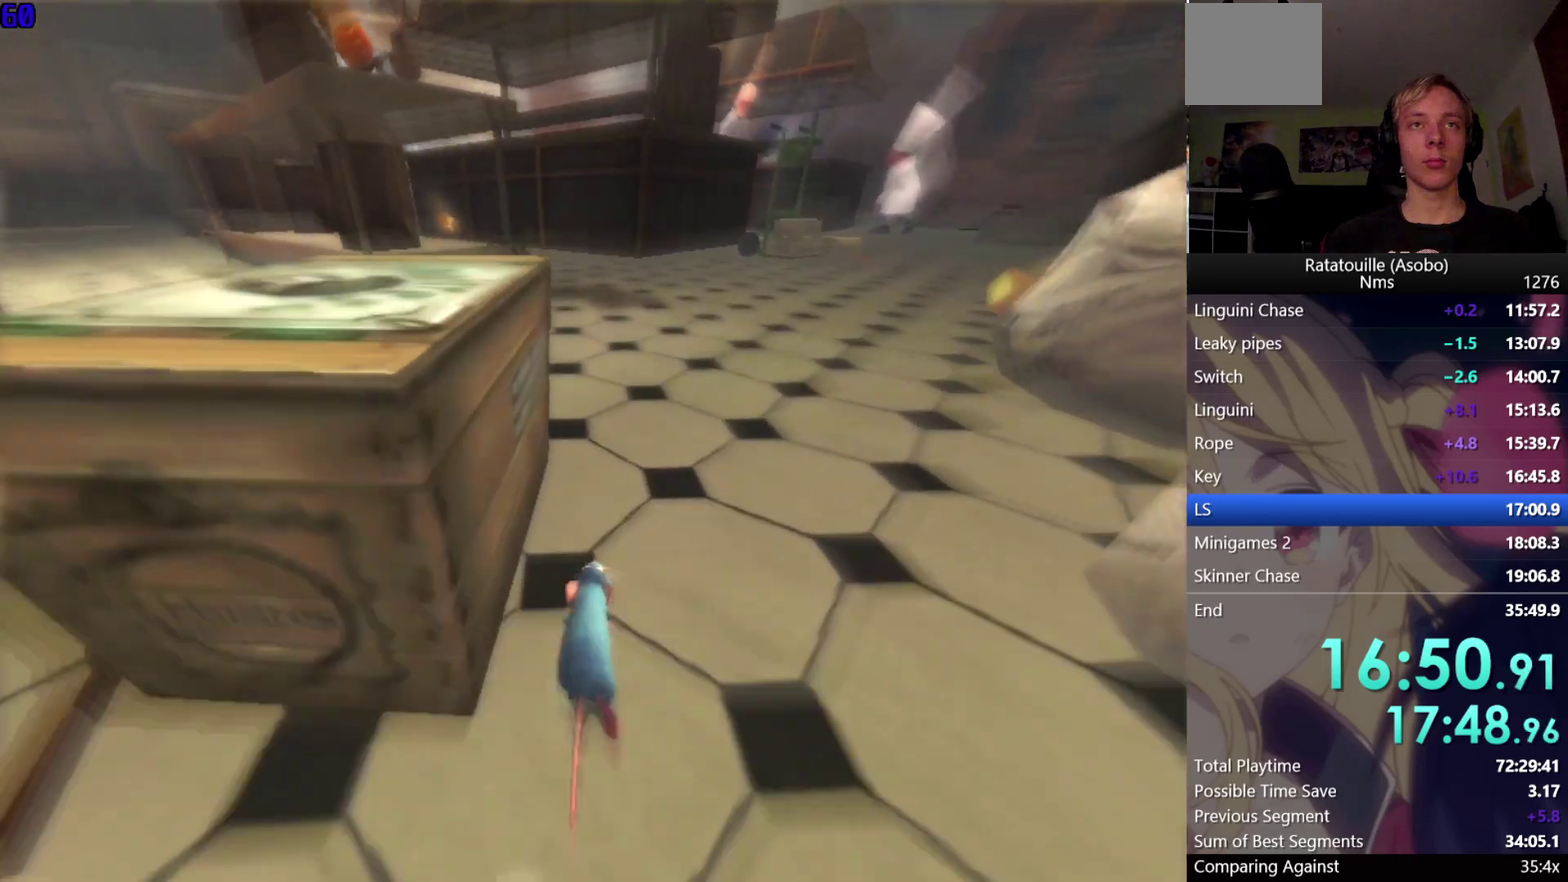
{"buttons": ["R1"], "left_stick": "up", "right_stick": "center", "events": []}
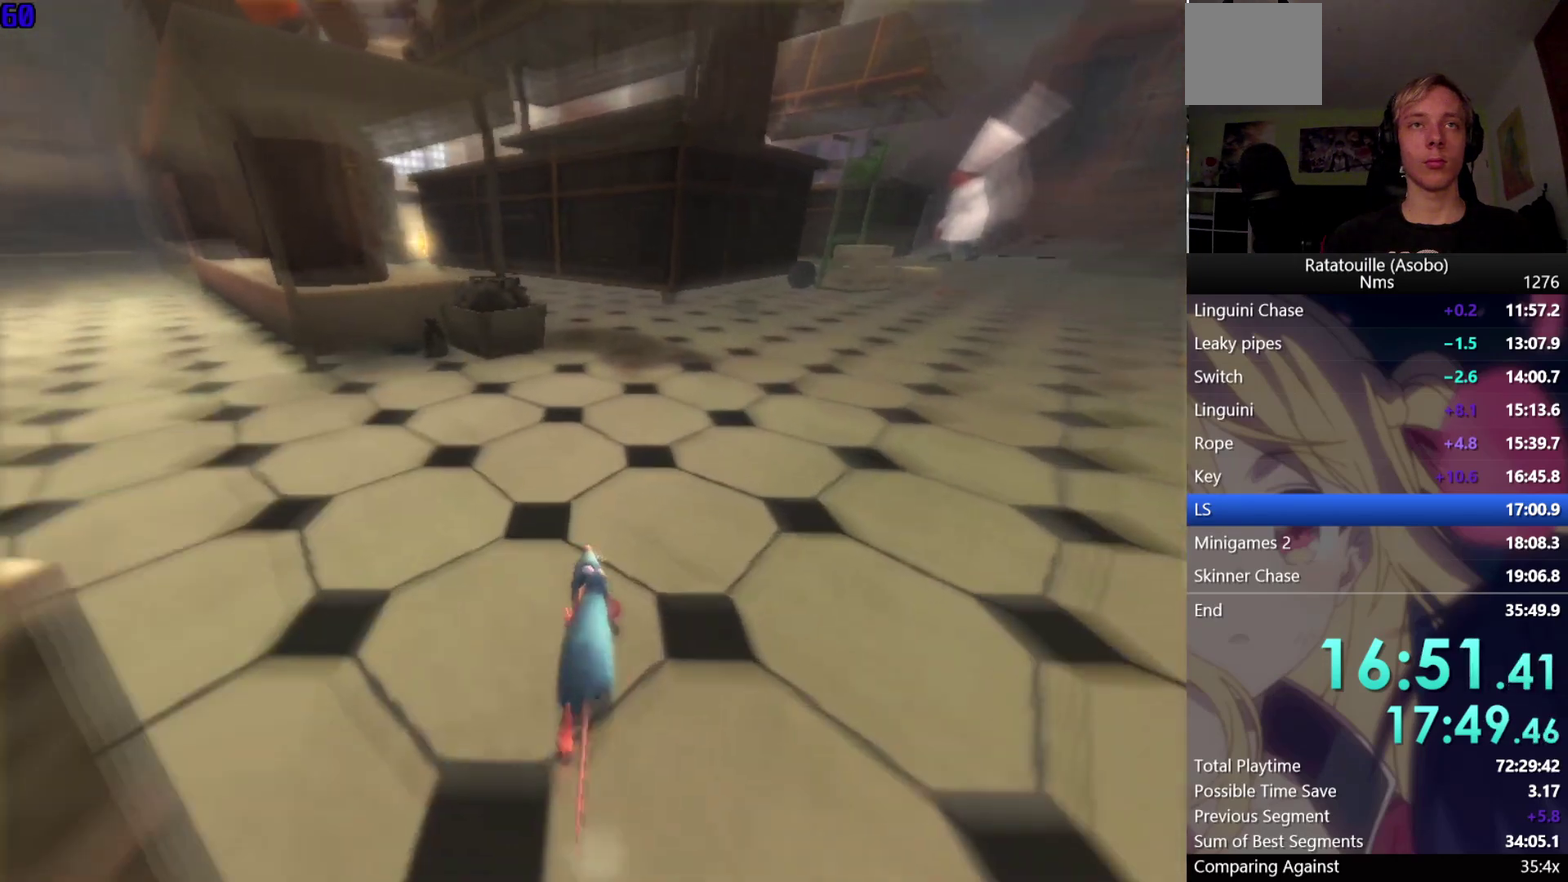
{"buttons": ["R1"], "left_stick": "up", "right_stick": "center", "events": []}
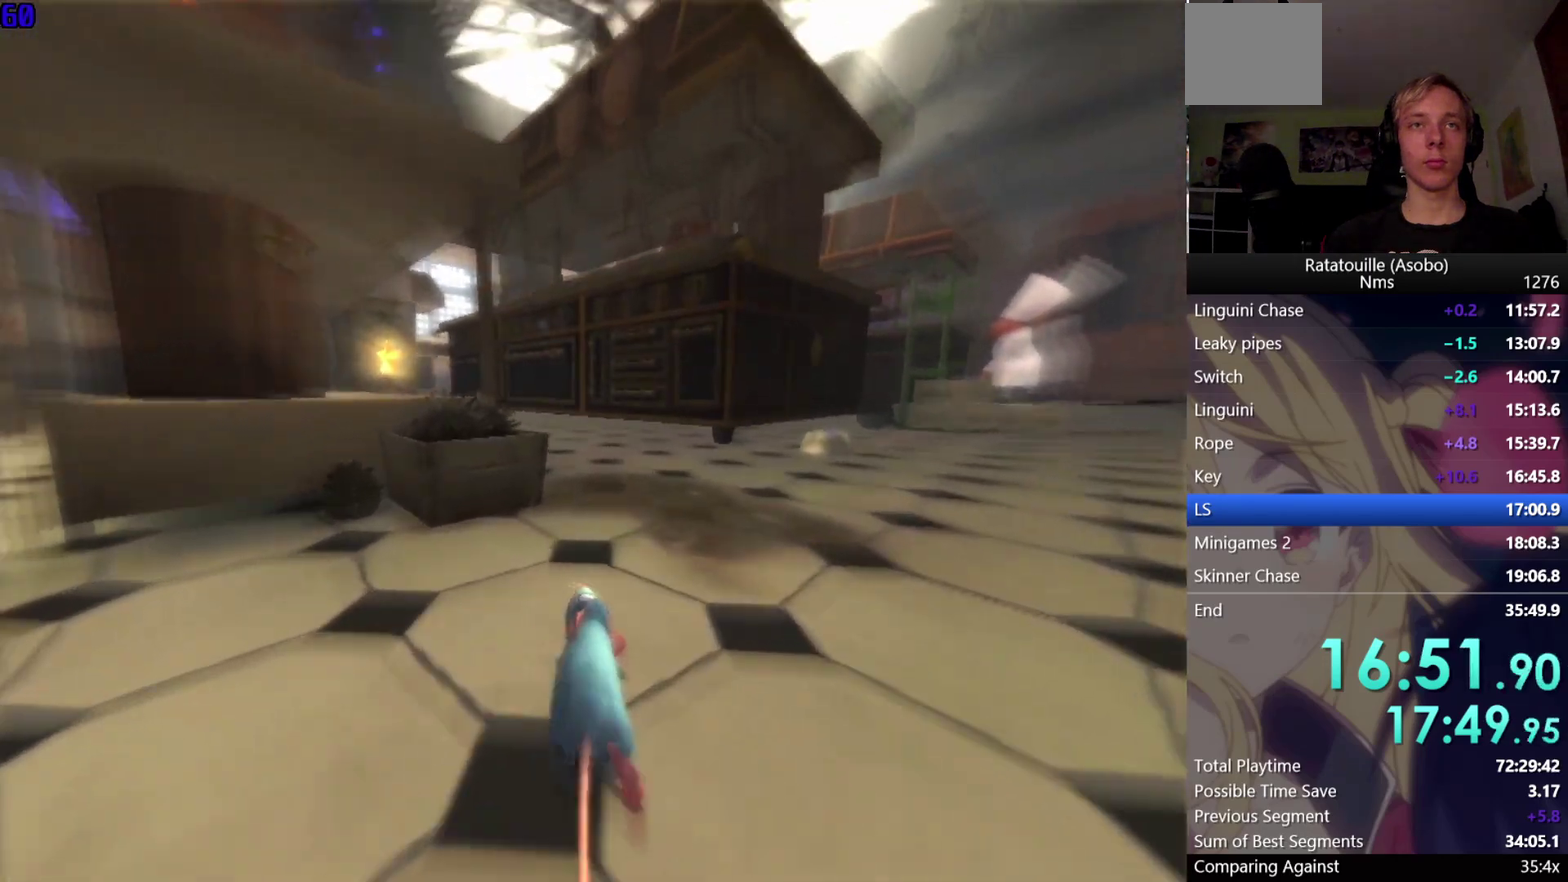
{"buttons": ["R1"], "left_stick": "up", "right_stick": "center", "events": [[183, "right_stick", "right"], [350, "right_stick", "center"]]}
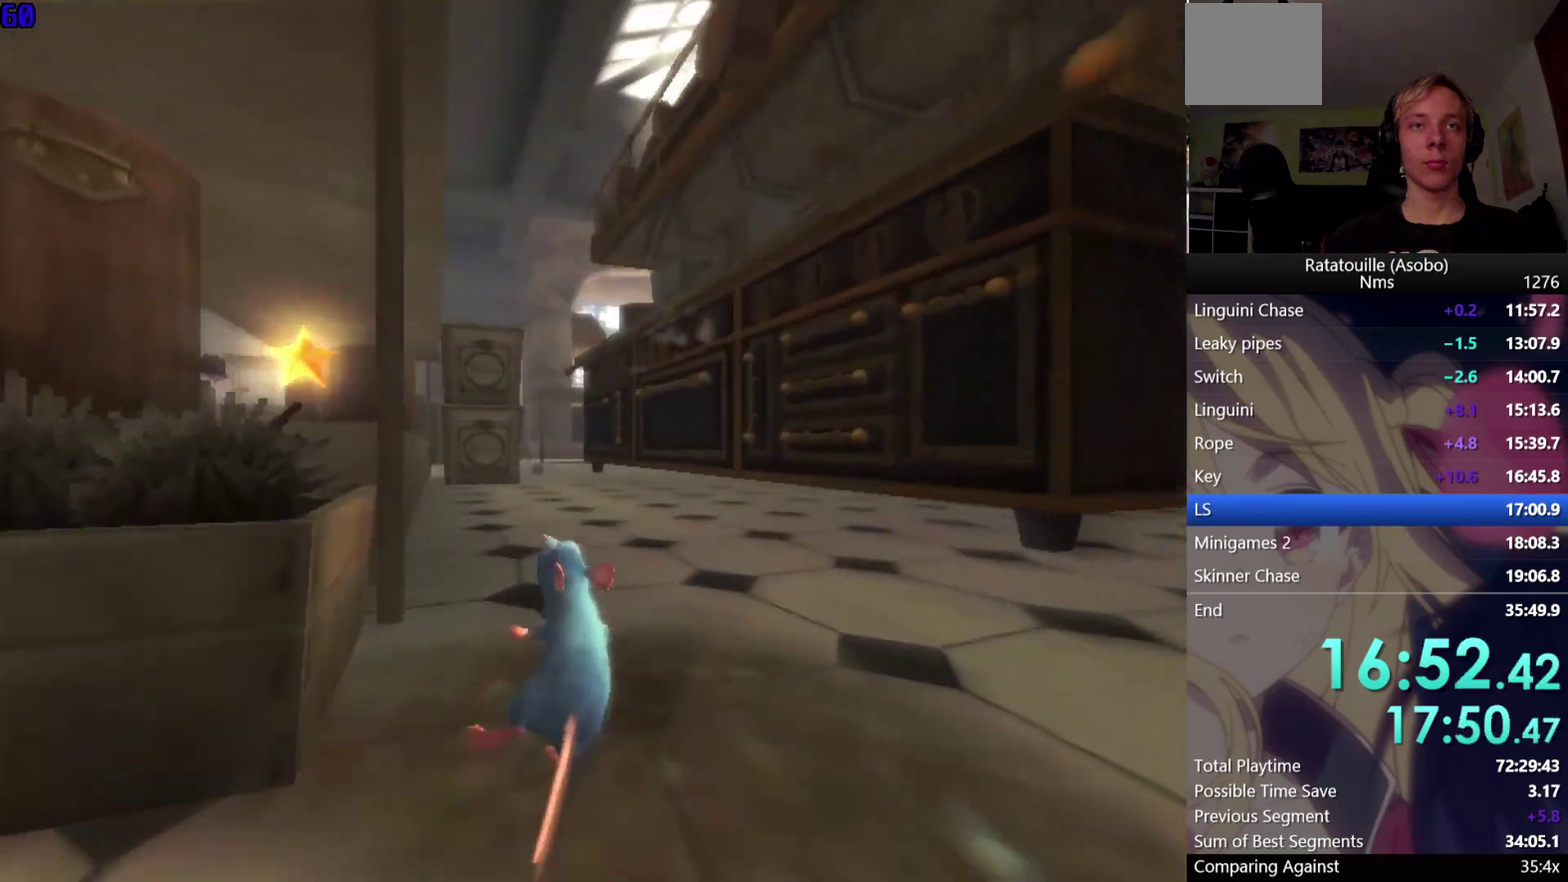
{"buttons": ["R1"], "left_stick": "up", "right_stick": "center", "events": [[217, "right_stick", "right"], [300, "right_stick", "center"]]}
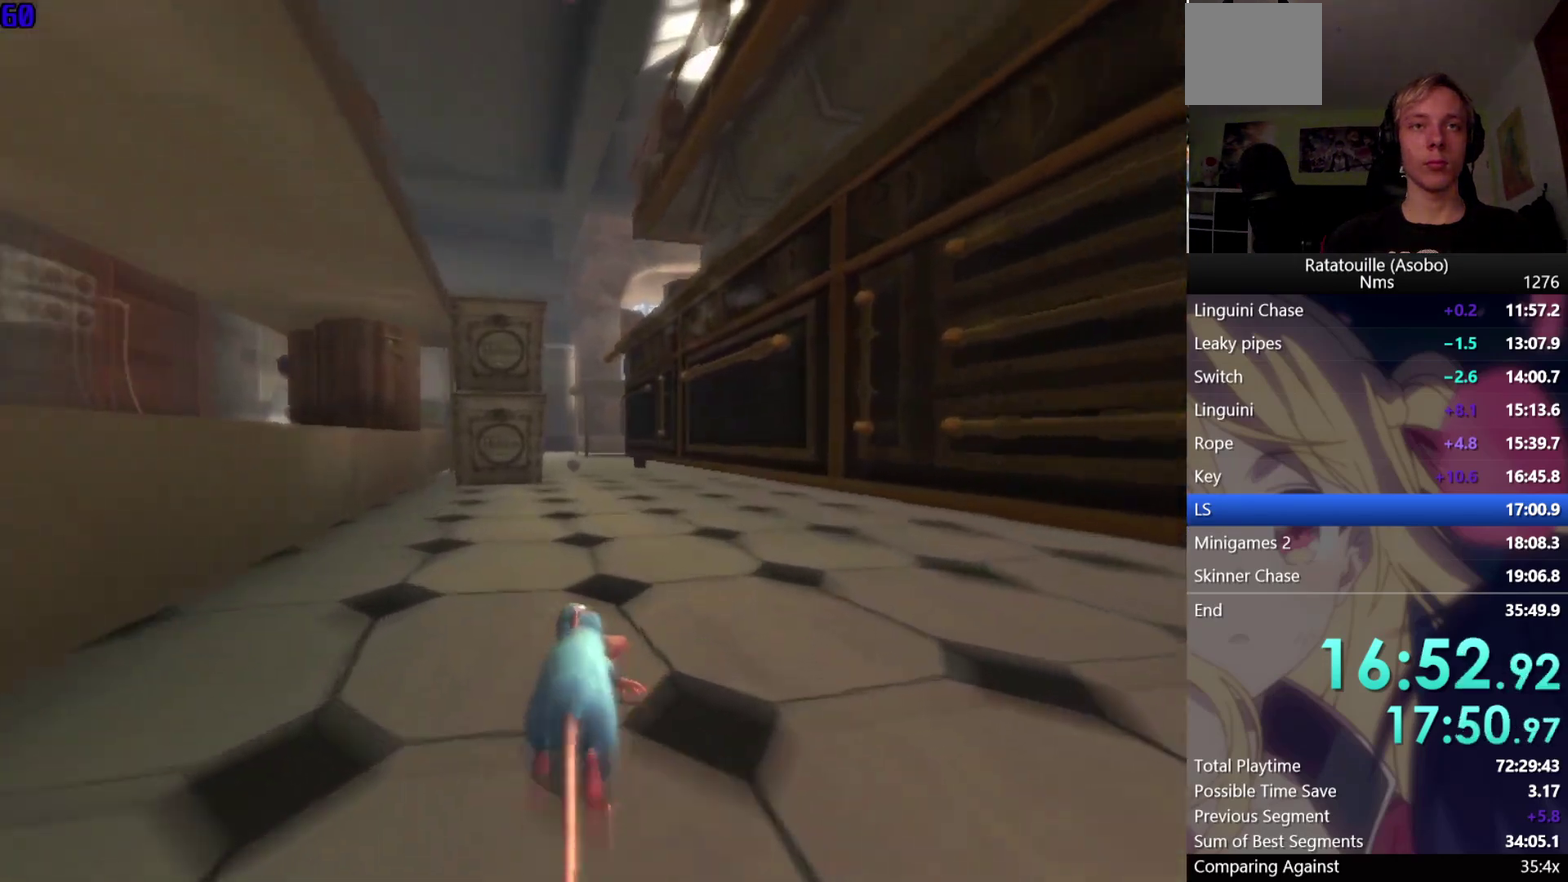
{"buttons": ["R1"], "left_stick": "up", "right_stick": "center", "events": []}
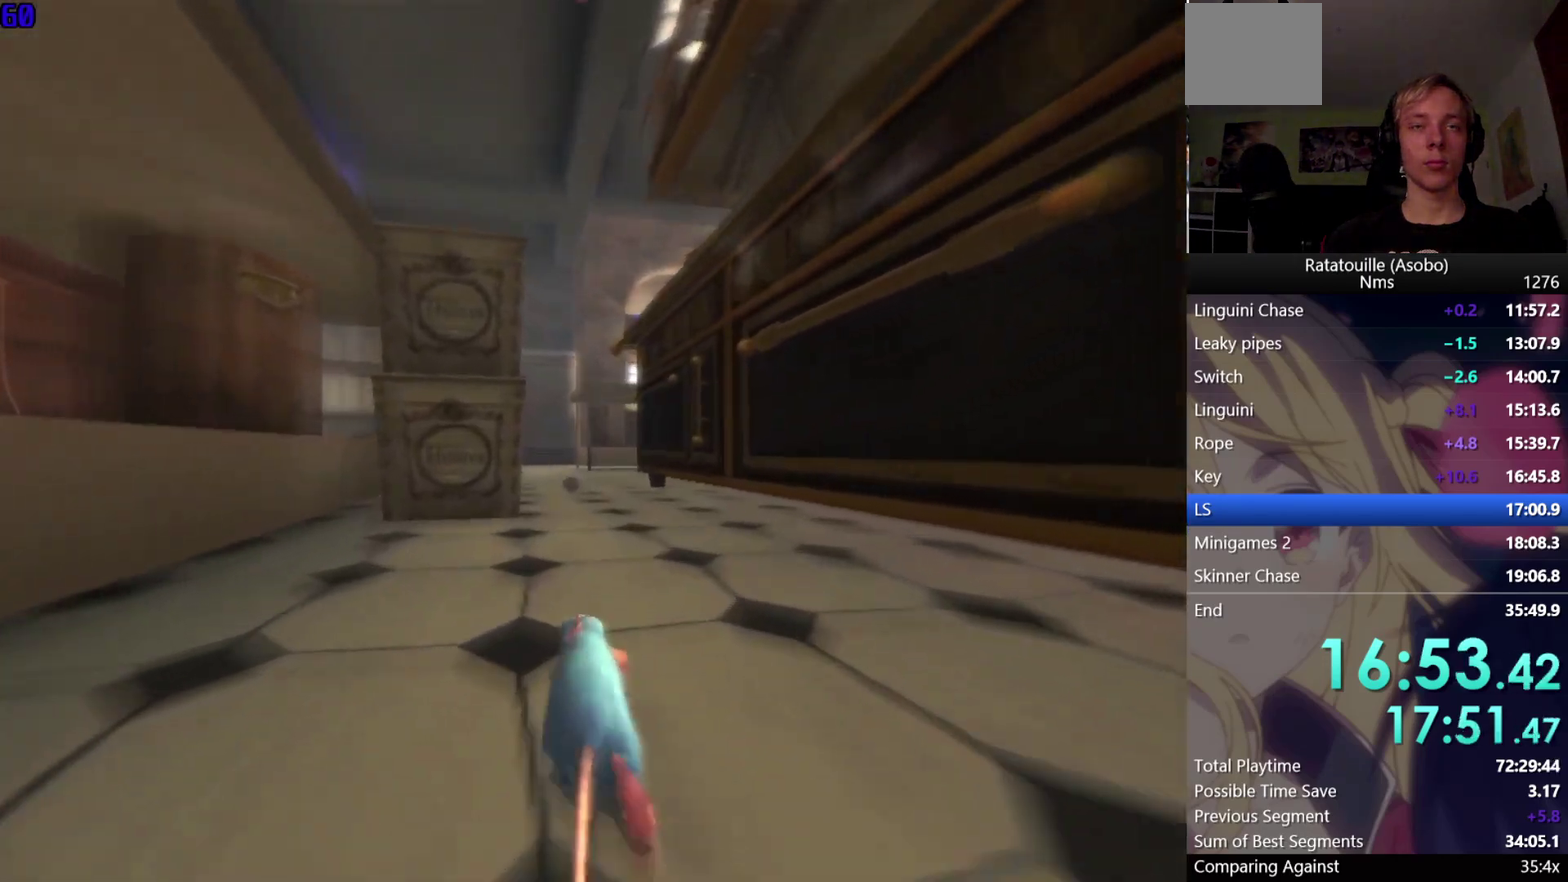
{"buttons": ["R1"], "left_stick": "up", "right_stick": "center", "events": []}
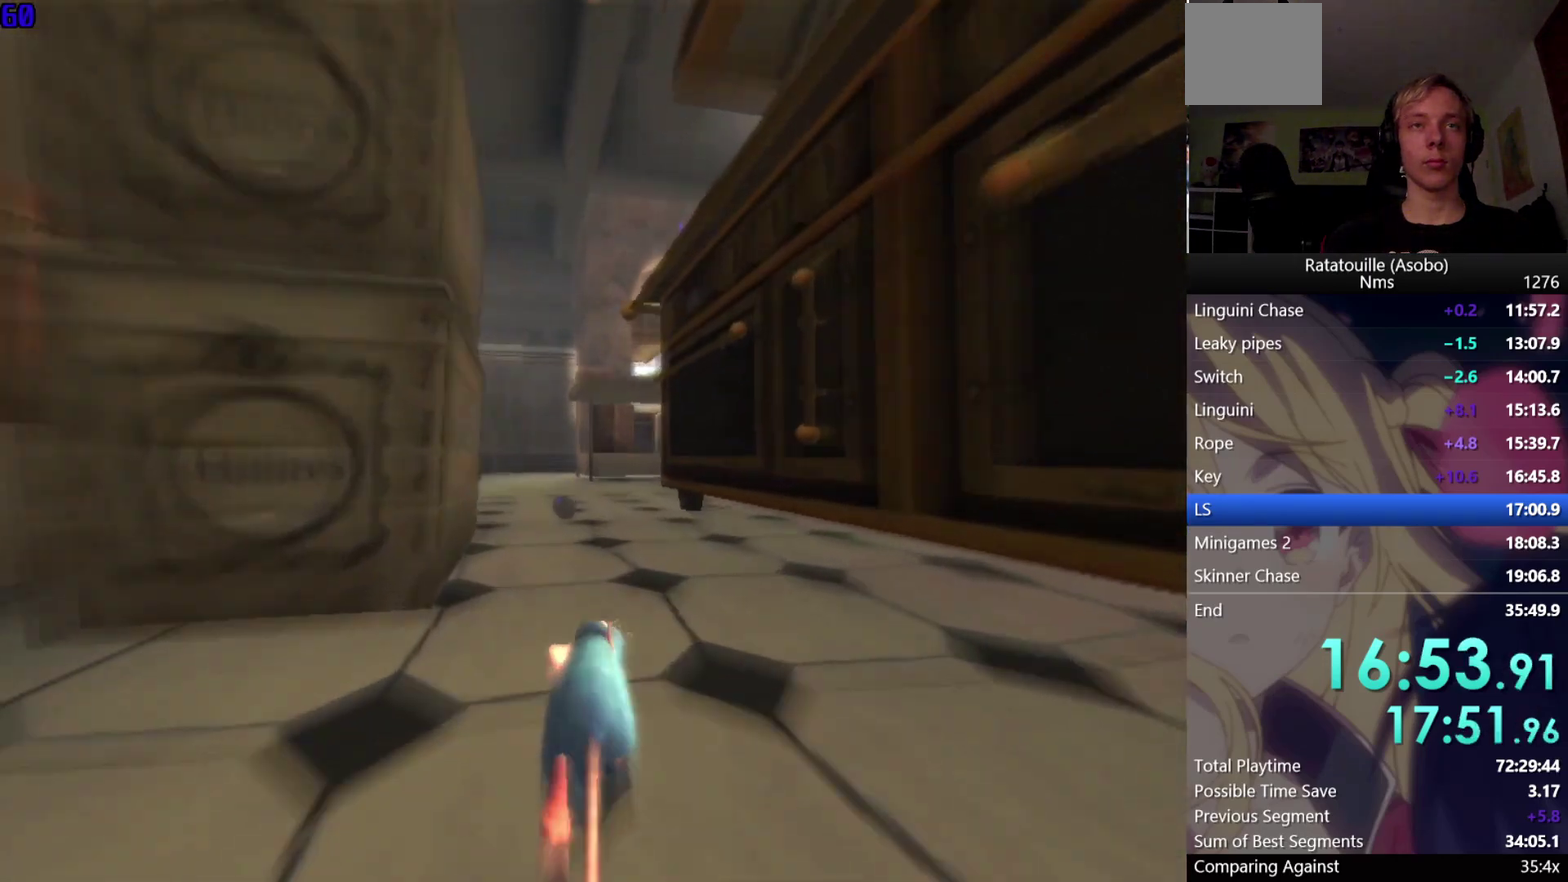
{"buttons": ["A", "R1"], "left_stick": "up", "right_stick": "center", "events": [[467, "A", "down"]]}
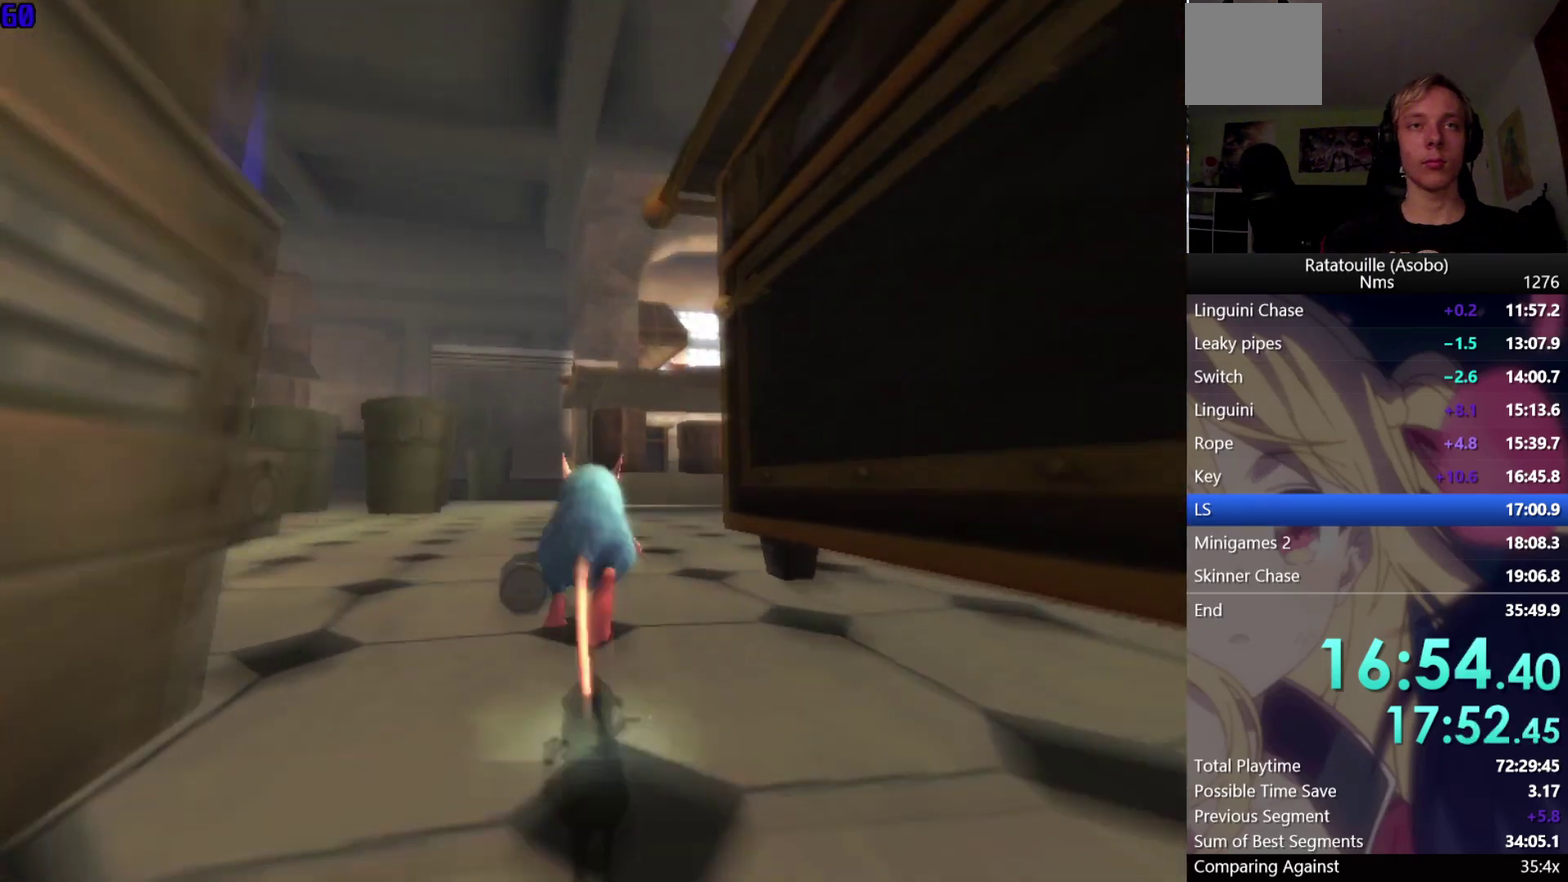
{"buttons": [], "left_stick": "up-right", "right_stick": "left", "events": [[117, "A", "up"], [117, "R1", "up"], [150, "X", "down"], [250, "X", "up"], [350, "left_stick", "up-right"], [400, "right_stick", "left"]]}
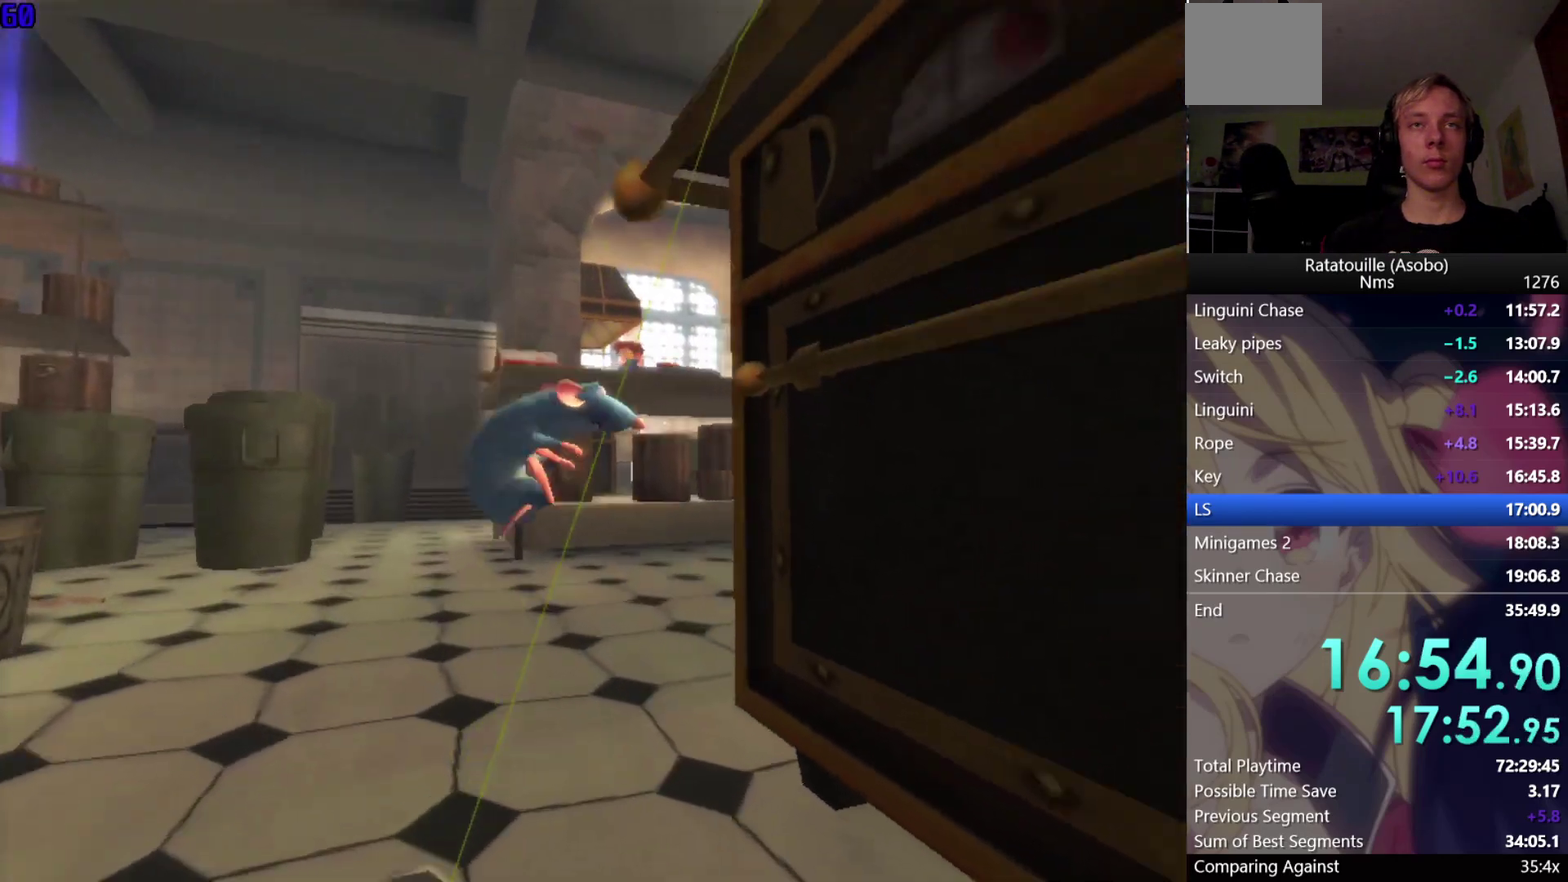
{"buttons": [], "left_stick": "up-right", "right_stick": "left", "events": []}
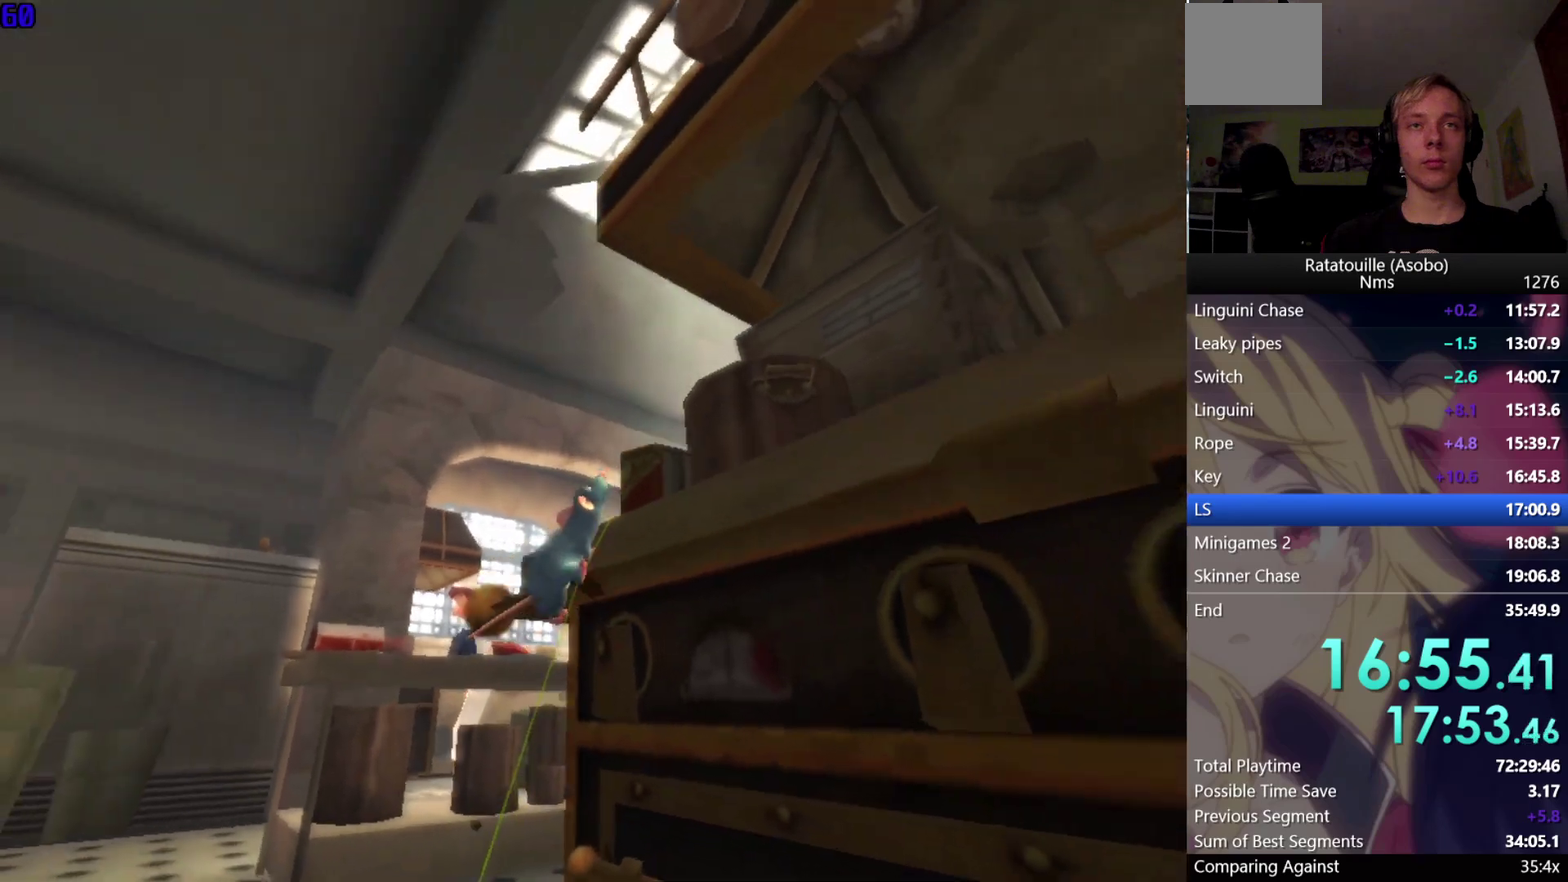
{"buttons": ["A"], "left_stick": "down", "right_stick": "up-left", "events": [[83, "left_stick", "right"], [133, "left_stick", "down-right"], [233, "right_stick", "center"], [400, "right_stick", "left"], [450, "left_stick", "down"], [467, "right_stick", "up-left"], [500, "A", "down"]]}
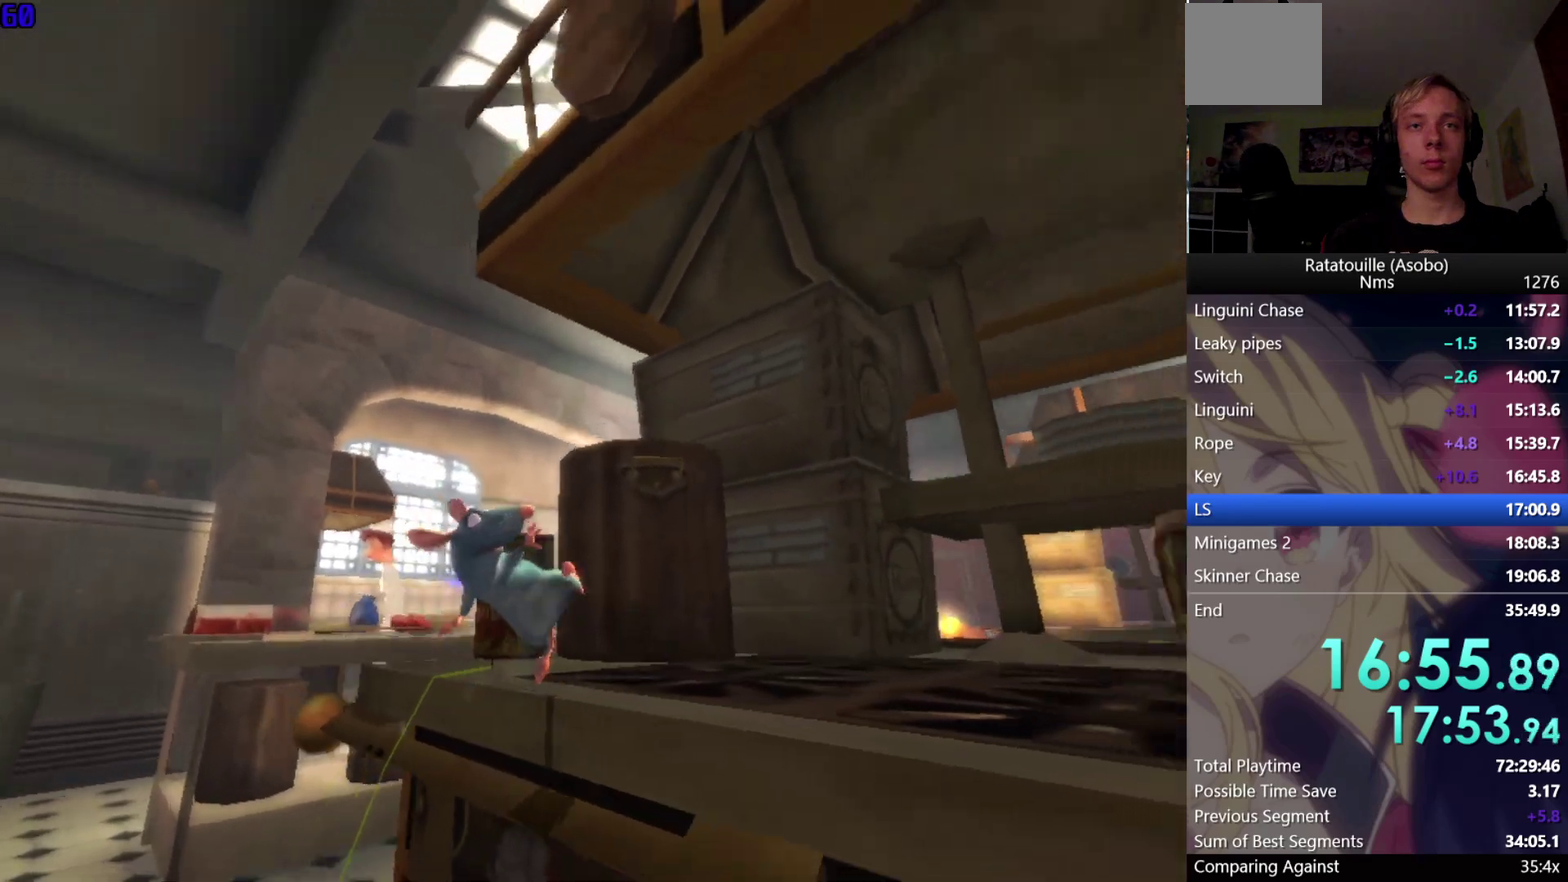
{"buttons": [], "left_stick": "down-left", "right_stick": "center", "events": [[17, "left_stick", "down-left"], [17, "right_stick", "center"], [167, "A", "up"]]}
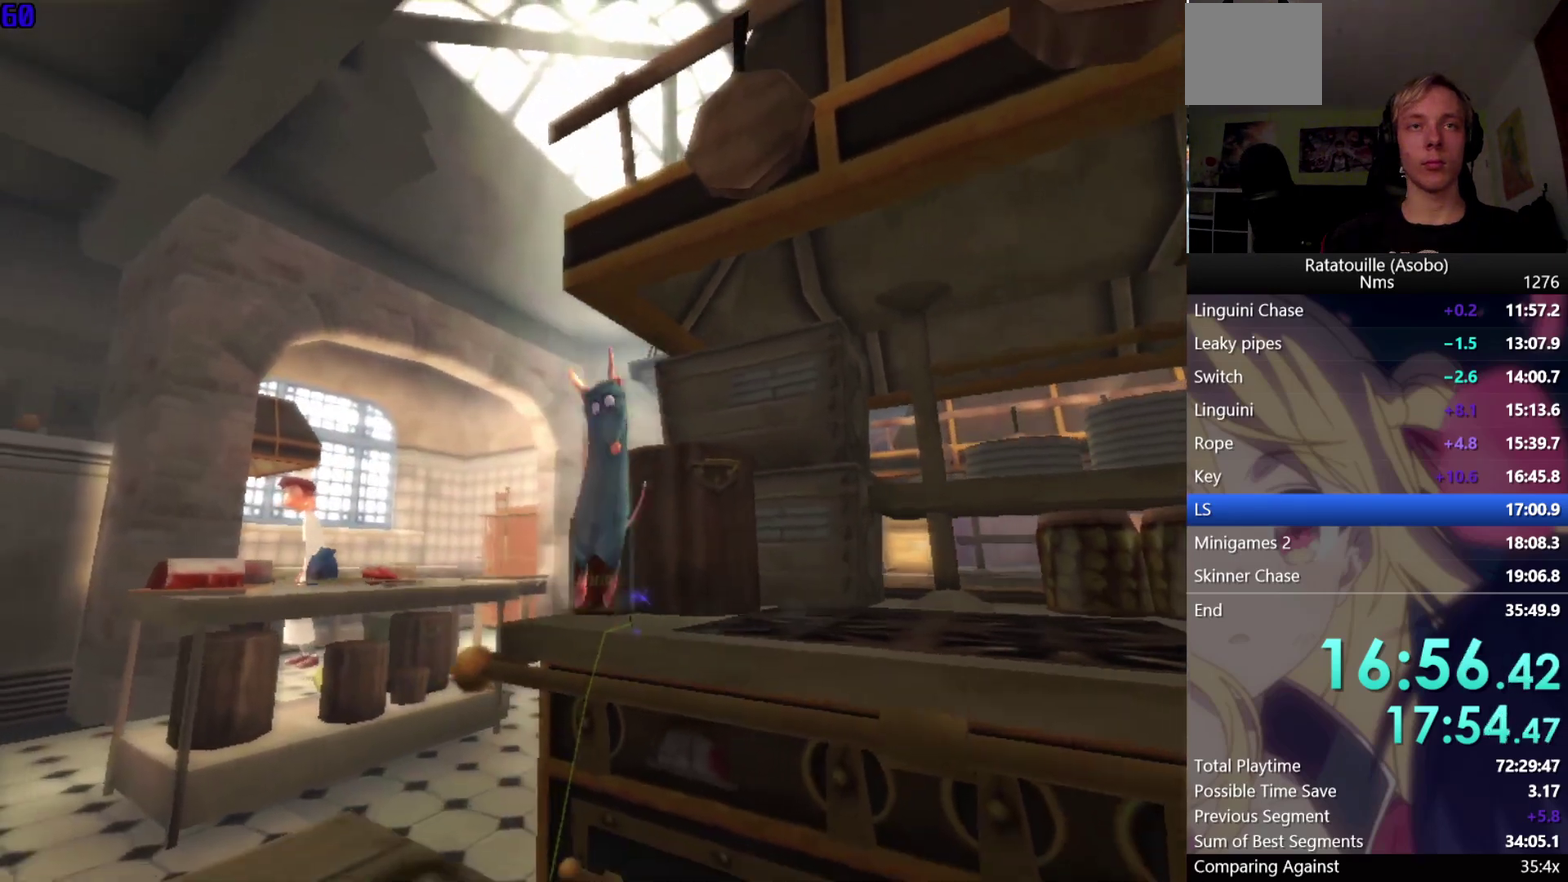
{"buttons": [], "left_stick": "down-right", "right_stick": "left", "events": [[33, "A", "down"], [150, "A", "up"], [233, "left_stick", "down"], [267, "right_stick", "left"], [300, "left_stick", "down-right"]]}
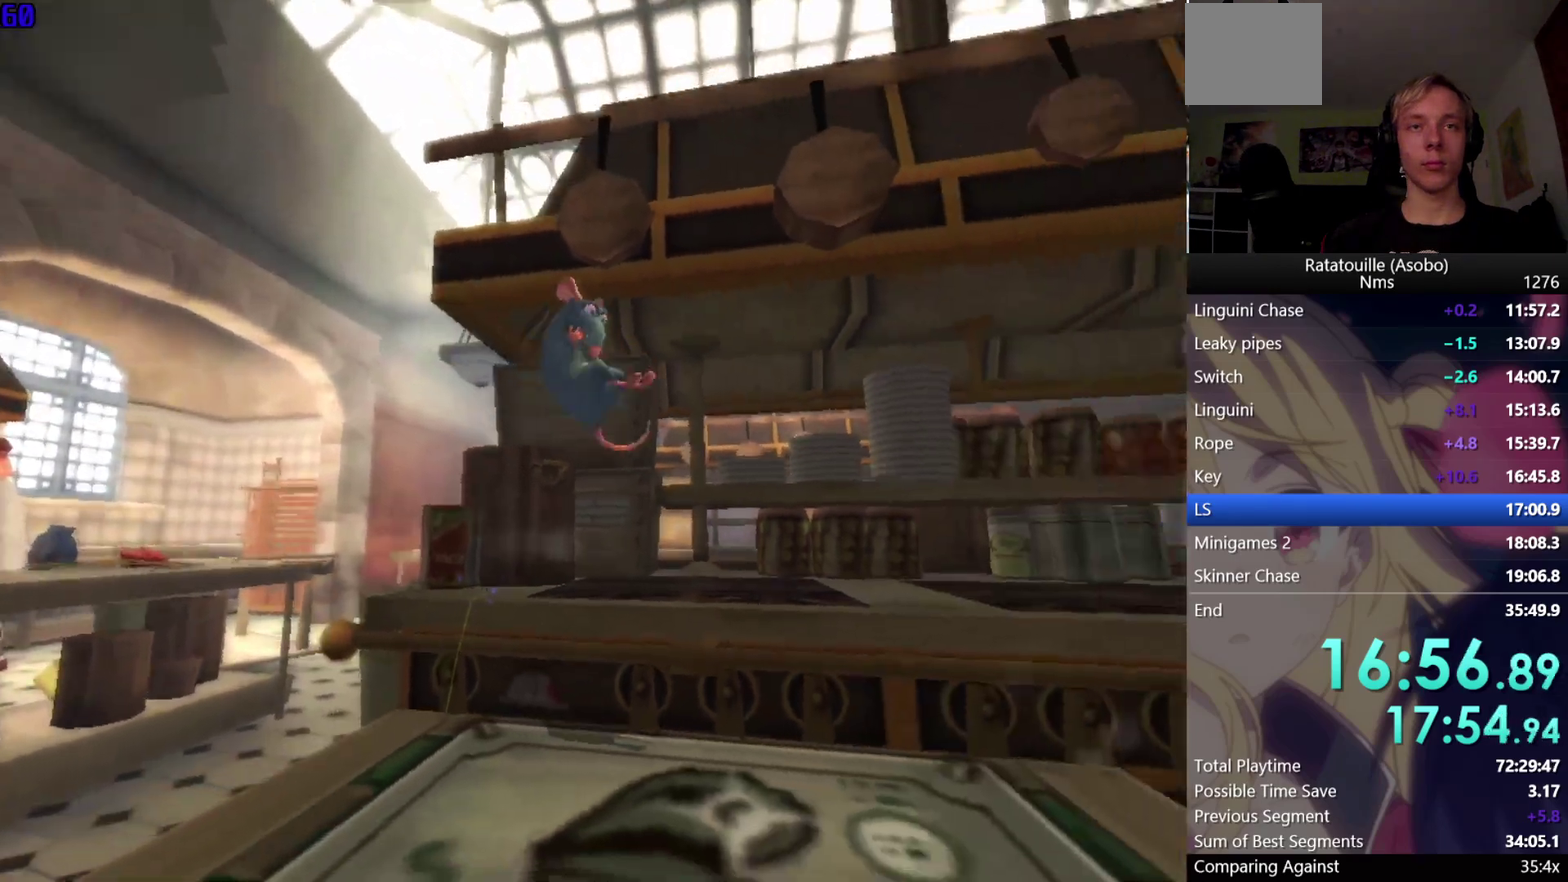
{"buttons": ["A", "R1"], "left_stick": "right", "right_stick": "center", "events": [[83, "left_stick", "right"], [200, "R1", "down"], [383, "left_stick", "down-right"], [417, "A", "down"], [417, "right_stick", "center"], [483, "left_stick", "right"]]}
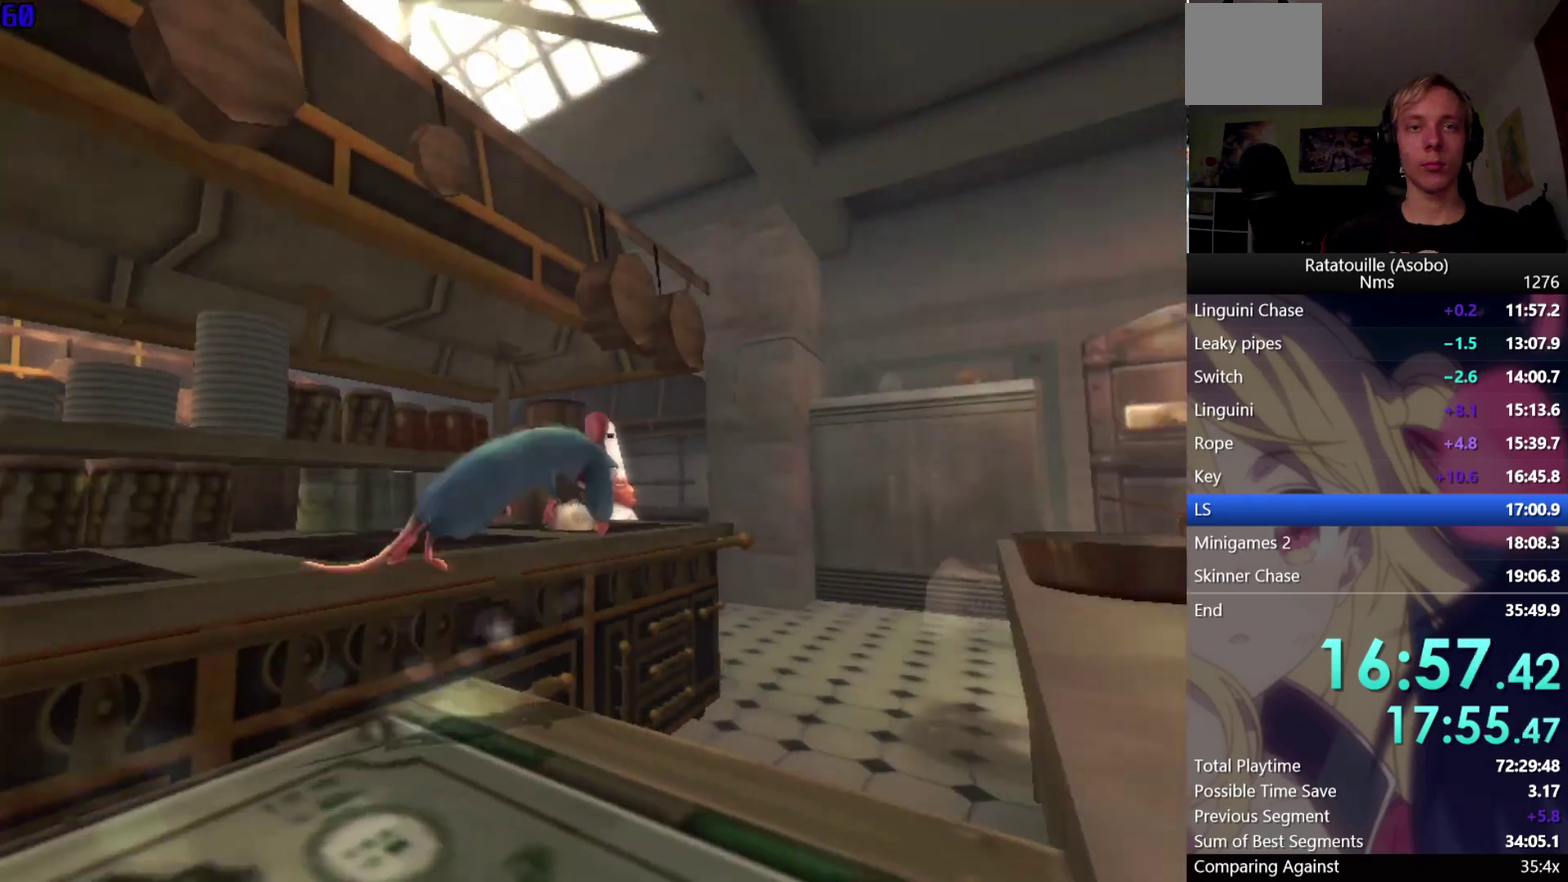
{"buttons": [], "left_stick": "up-right", "right_stick": "center", "events": [[33, "A", "up"], [33, "left_stick", "up-right"], [33, "right_stick", "down-left"], [250, "right_stick", "left"], [317, "A", "down"], [417, "right_stick", "center"], [433, "A", "up"], [450, "R1", "up"]]}
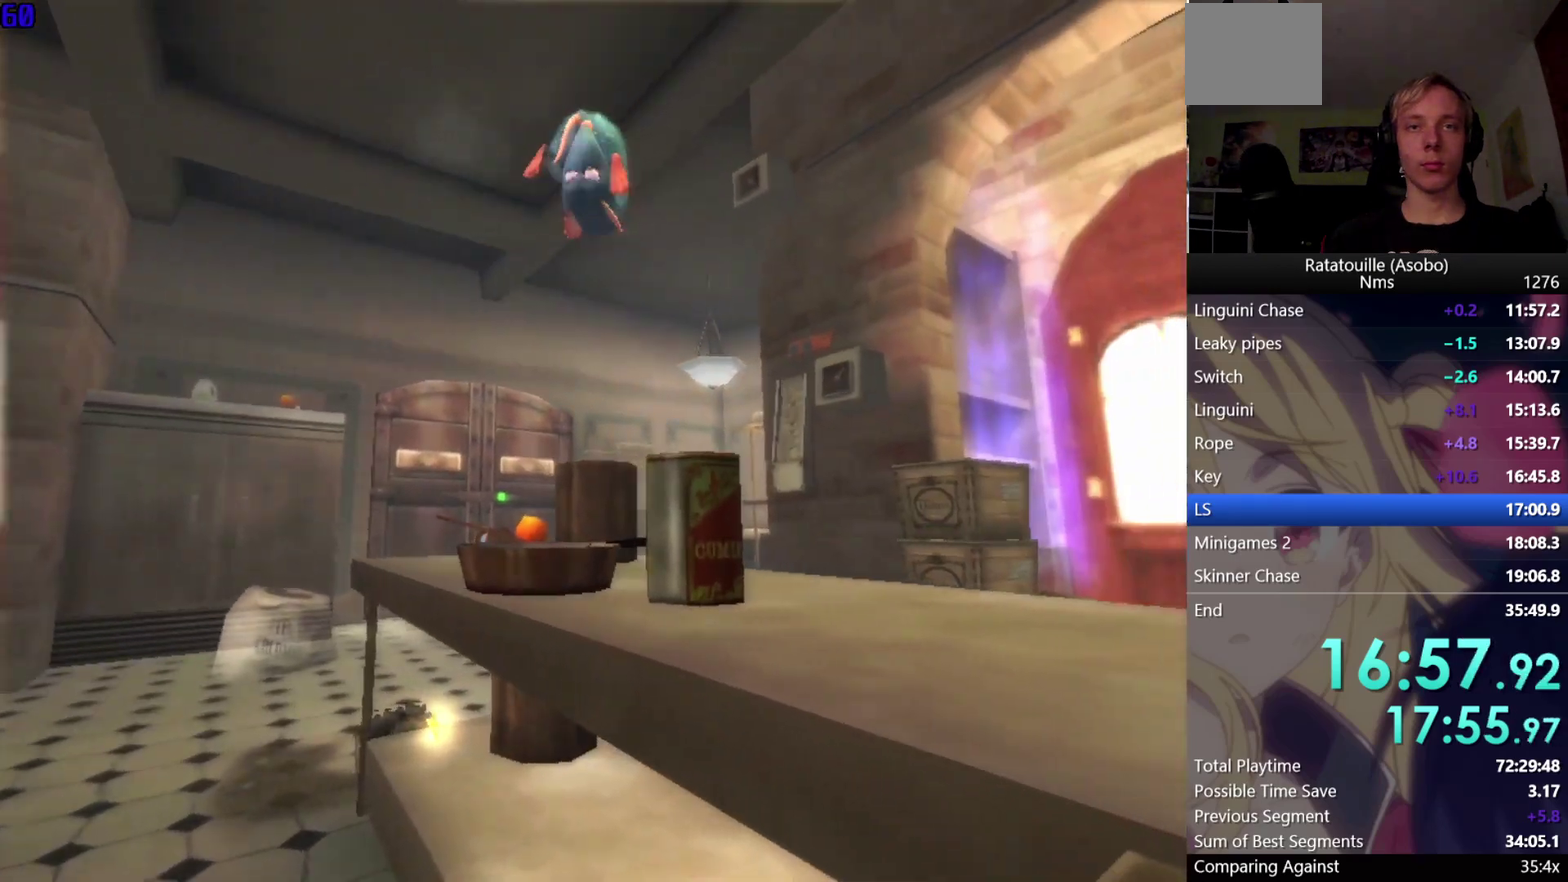
{"buttons": ["R1"], "left_stick": "up-left", "right_stick": "center", "events": [[17, "left_stick", "up"], [100, "right_stick", "up"], [233, "right_stick", "up-right"], [317, "right_stick", "center"], [333, "R1", "down"], [450, "left_stick", "up-left"]]}
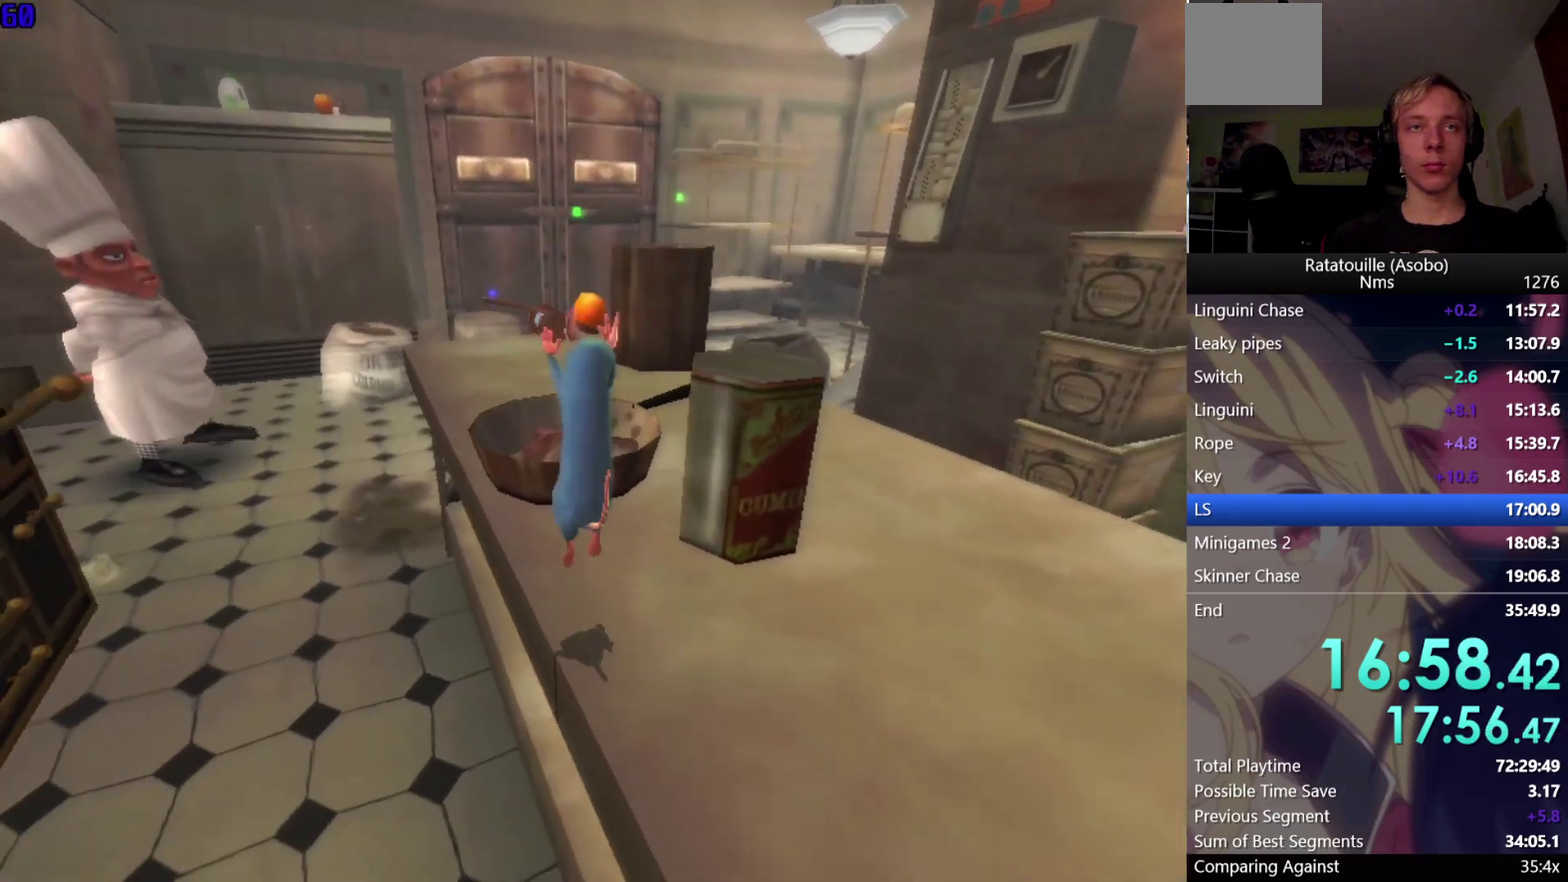
{"buttons": ["R1"], "left_stick": "up", "right_stick": "up", "events": [[200, "A", "down"], [300, "A", "up"], [317, "left_stick", "up"], [467, "right_stick", "up"]]}
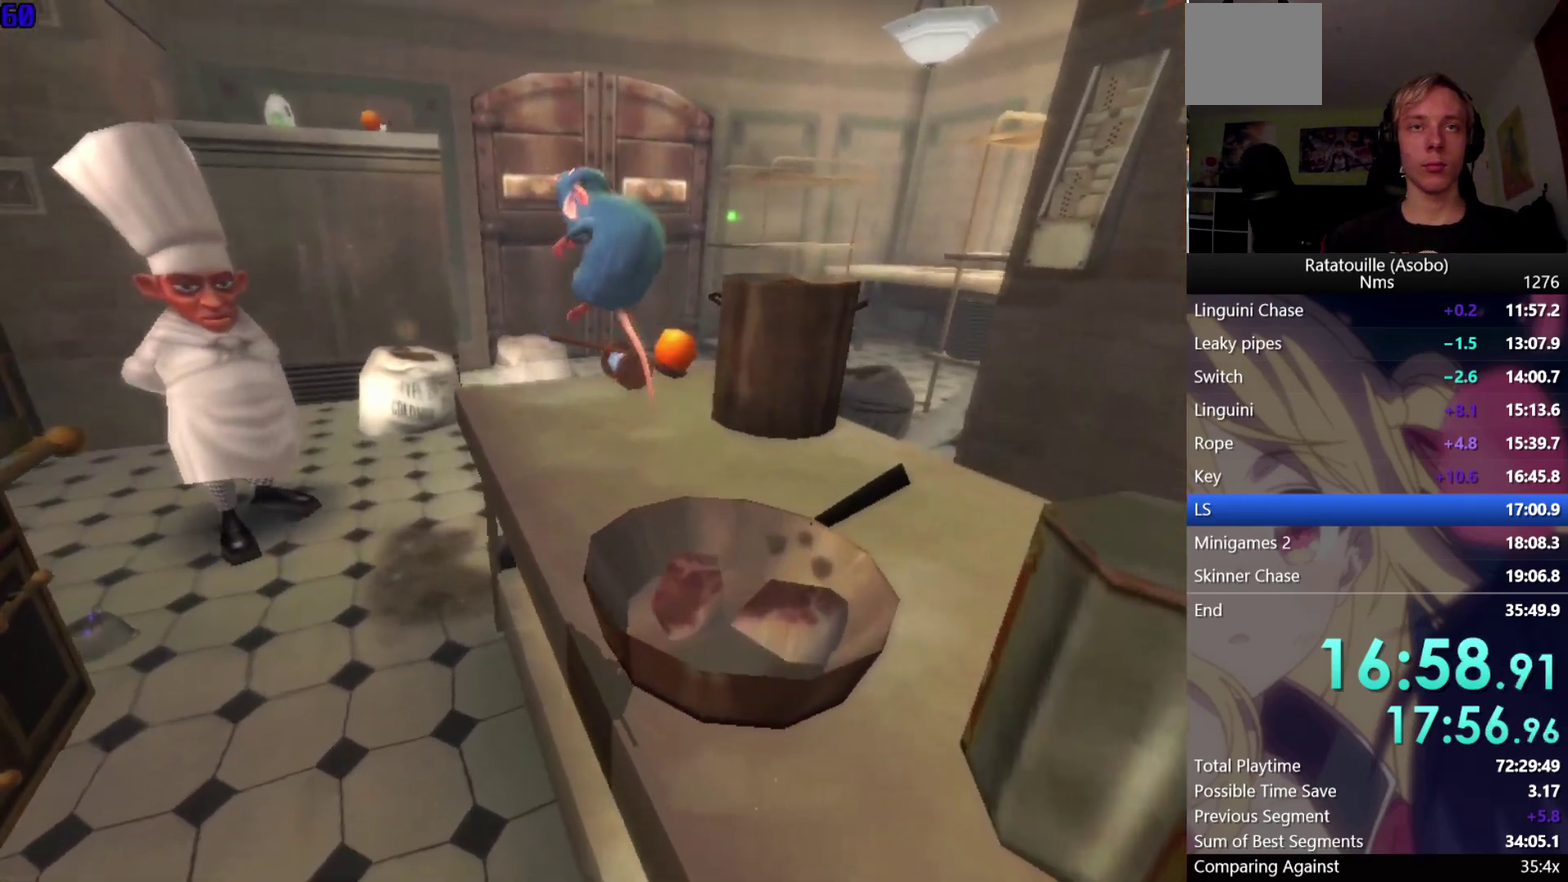
{"buttons": ["R1"], "left_stick": "up", "right_stick": "center", "events": [[100, "right_stick", "center"]]}
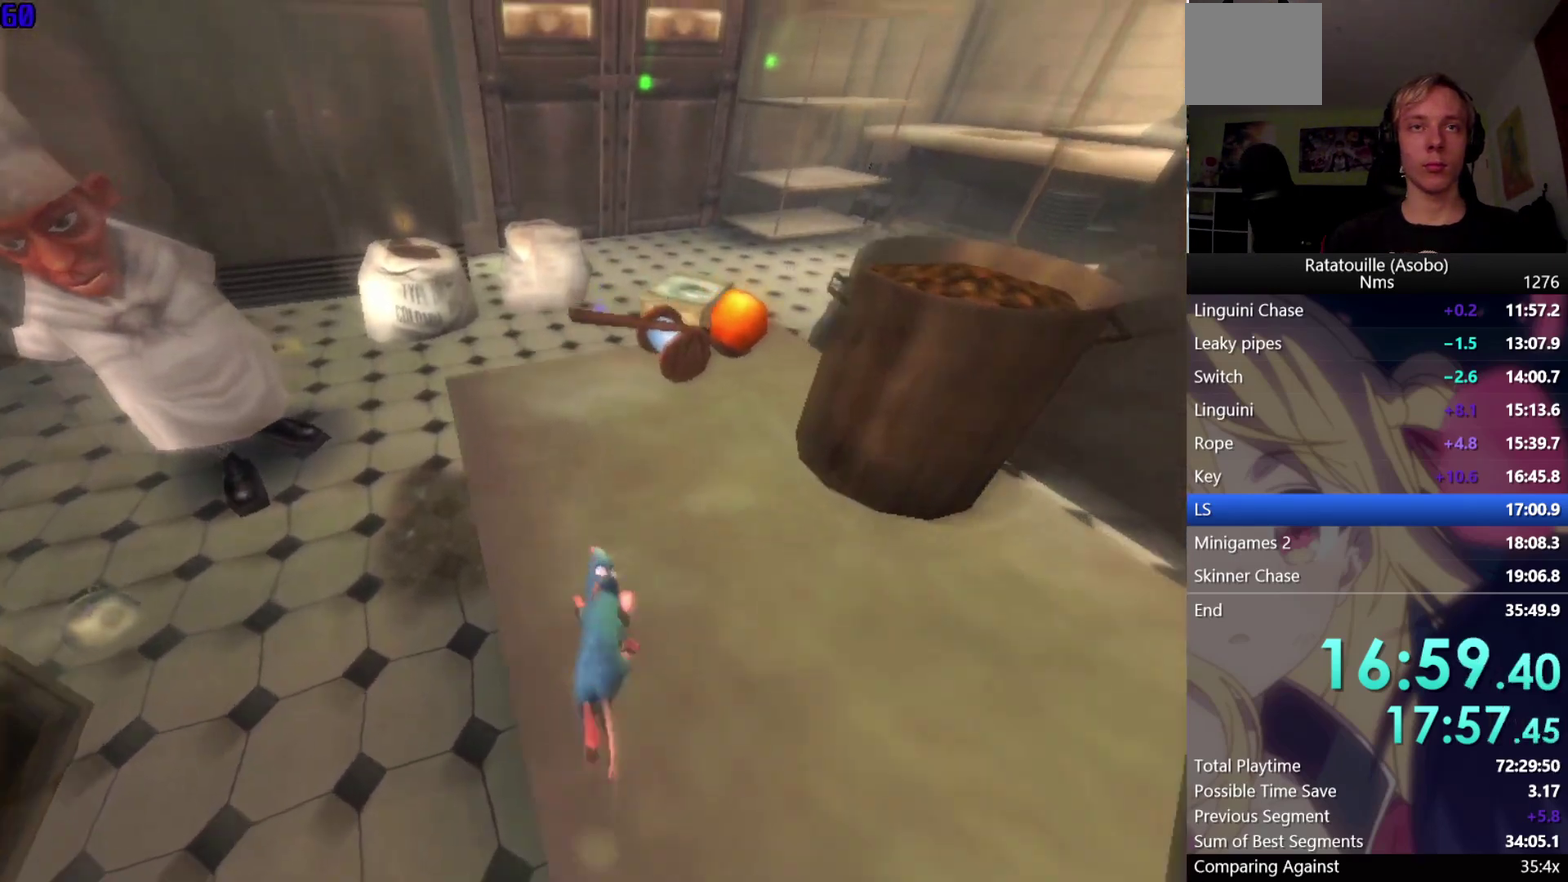
{"buttons": [], "left_stick": "up-right", "right_stick": "left", "events": [[150, "R1", "up"], [217, "left_stick", "up-right"], [267, "A", "down"], [350, "A", "up"], [433, "right_stick", "left"]]}
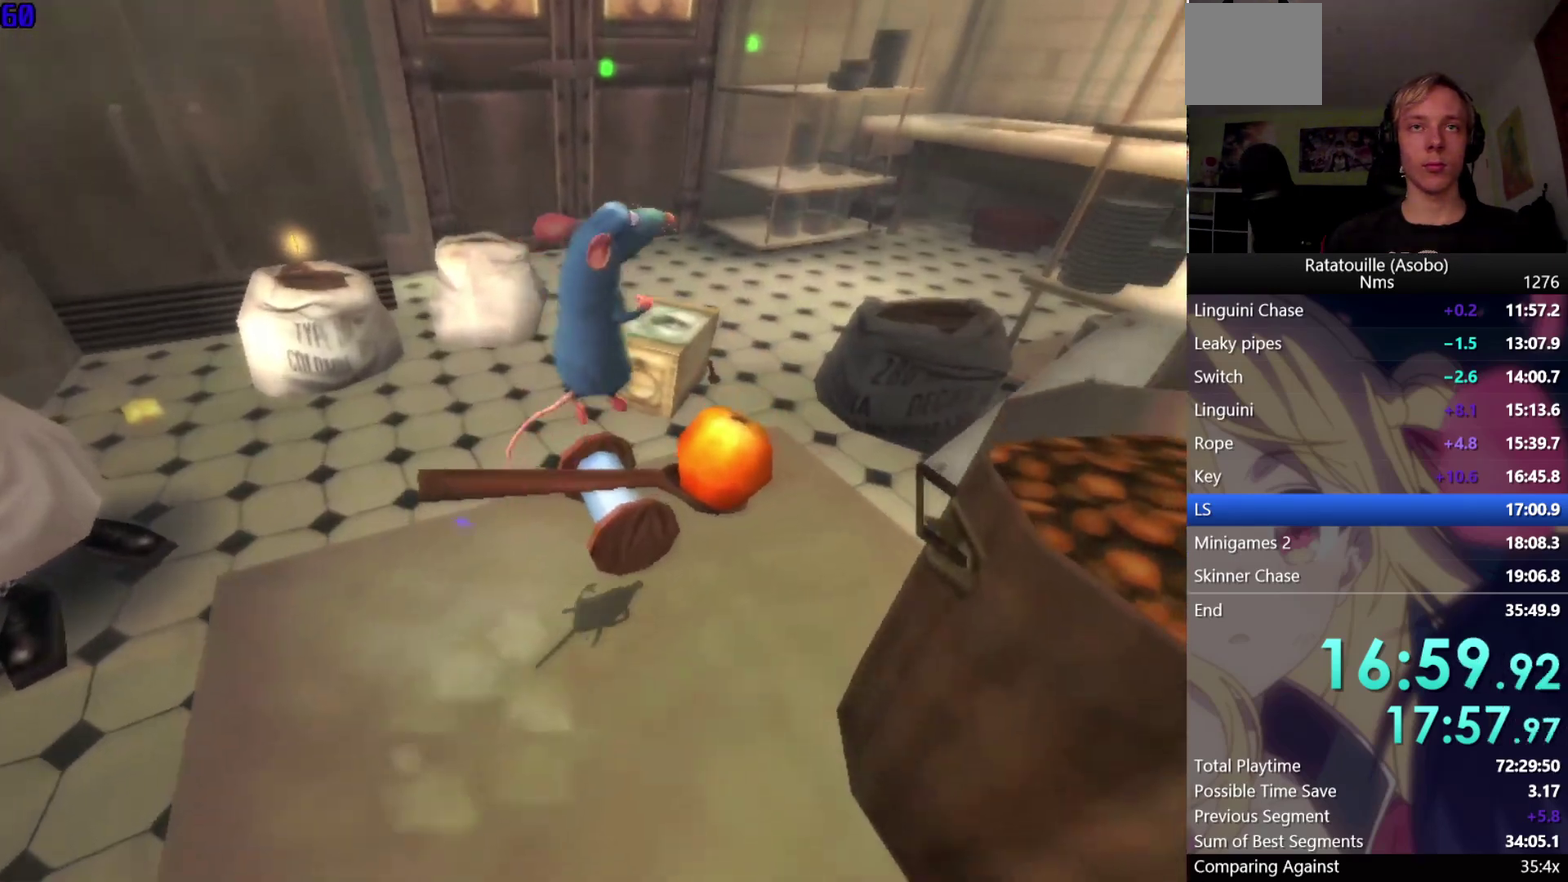
{"buttons": ["X"], "left_stick": "center", "right_stick": "center", "events": [[133, "right_stick", "center"], [183, "left_stick", "up"], [200, "X", "down"], [267, "X", "up"], [300, "left_stick", "center"], [350, "X", "down"]]}
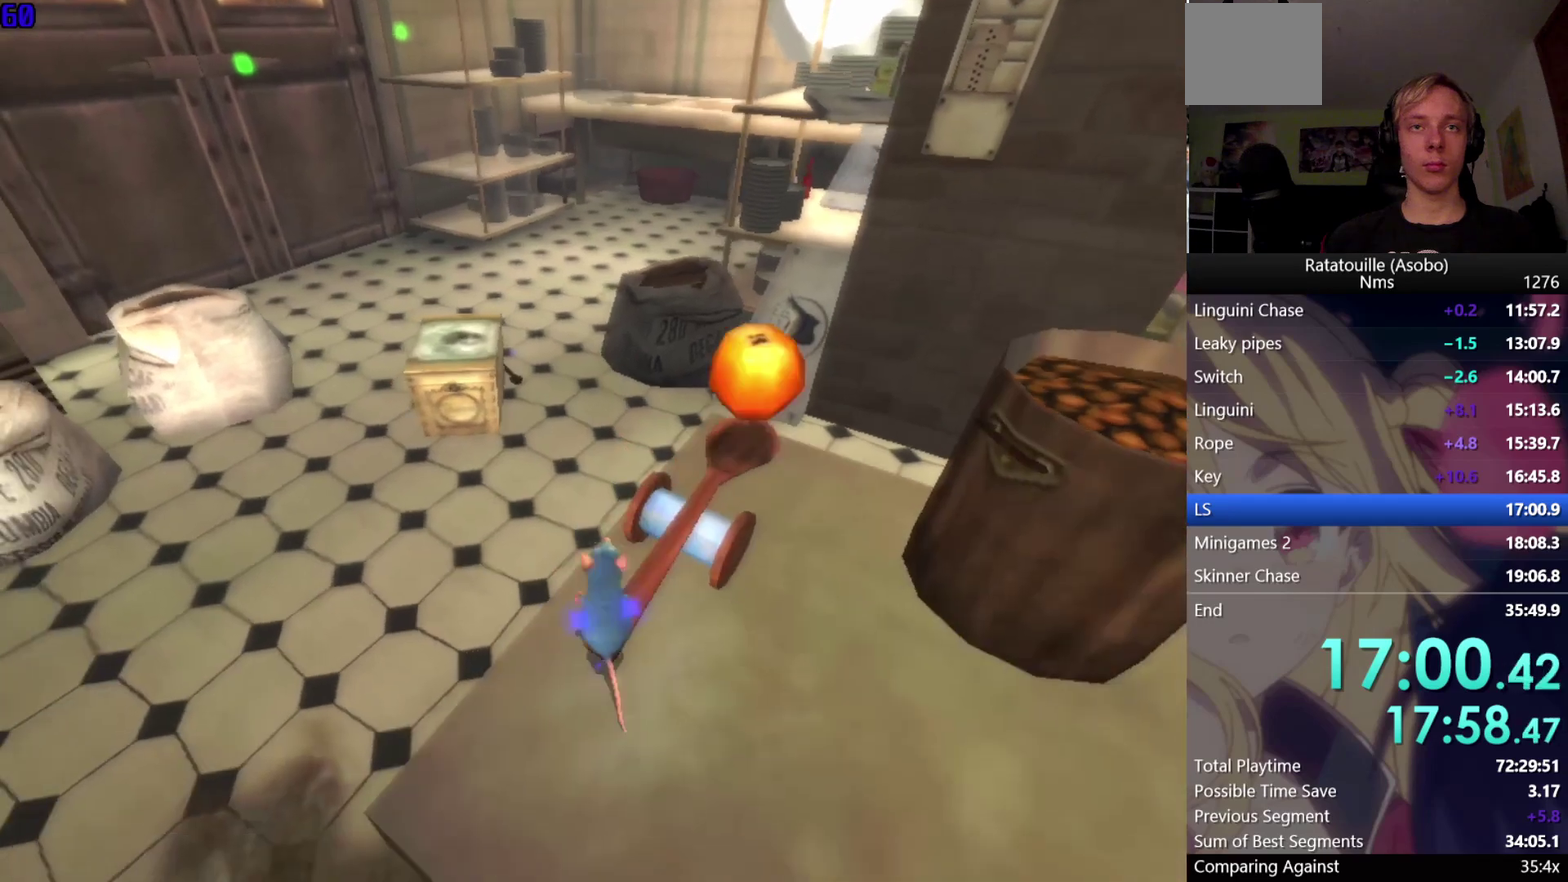
{"buttons": [], "left_stick": "up-right", "right_stick": "center", "events": [[50, "X", "up"], [133, "left_stick", "right"], [183, "right_stick", "left"], [217, "left_stick", "up-right"], [300, "right_stick", "center"]]}
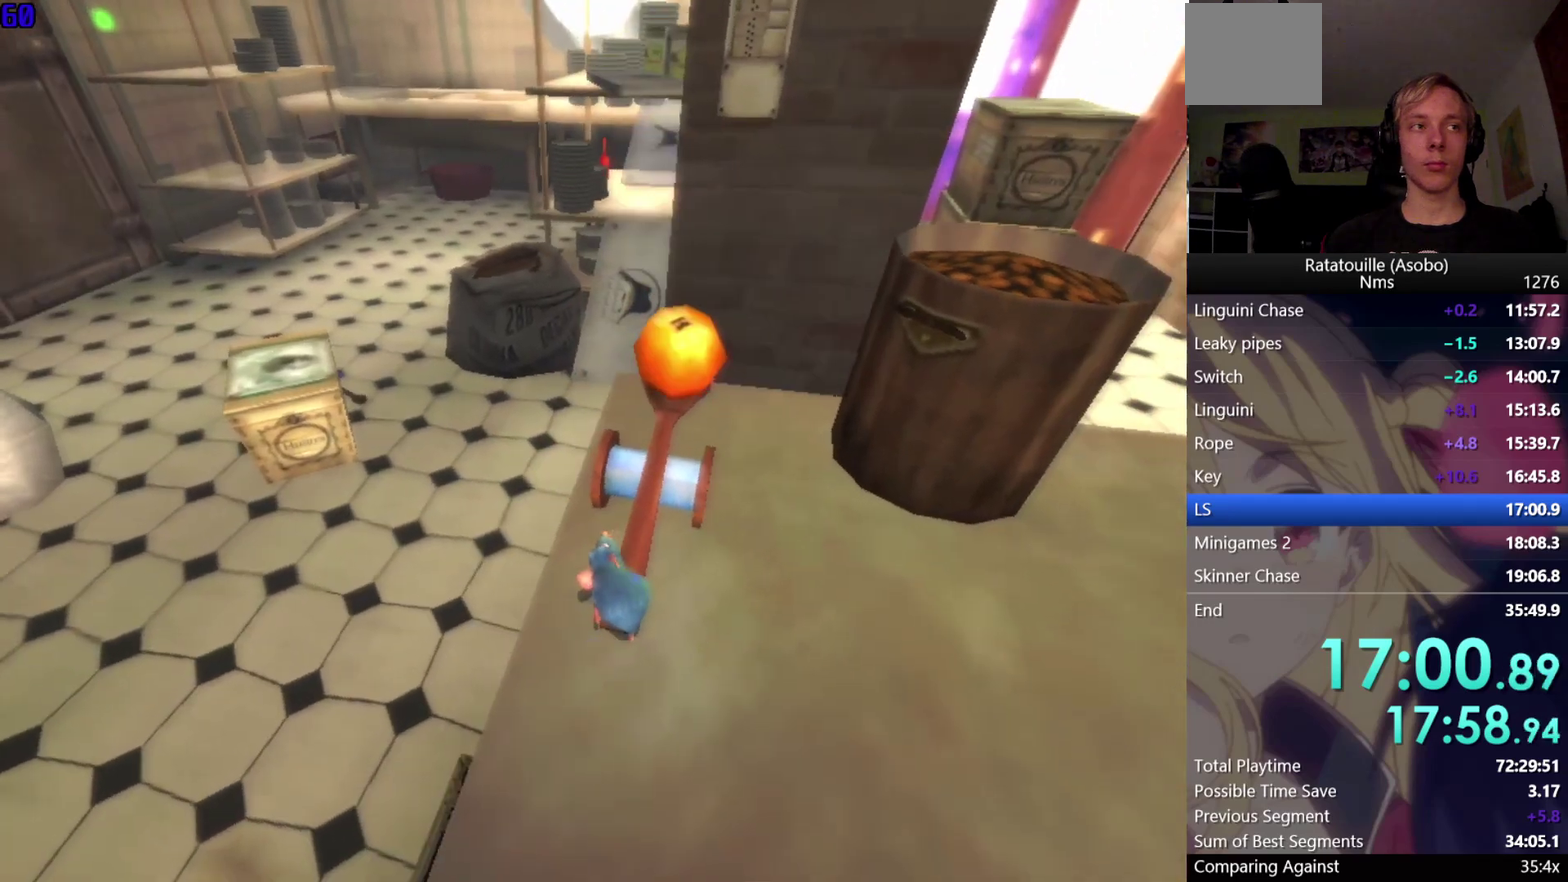
{"buttons": [], "left_stick": "up-right", "right_stick": "center", "events": [[283, "right_stick", "left"], [350, "right_stick", "center"]]}